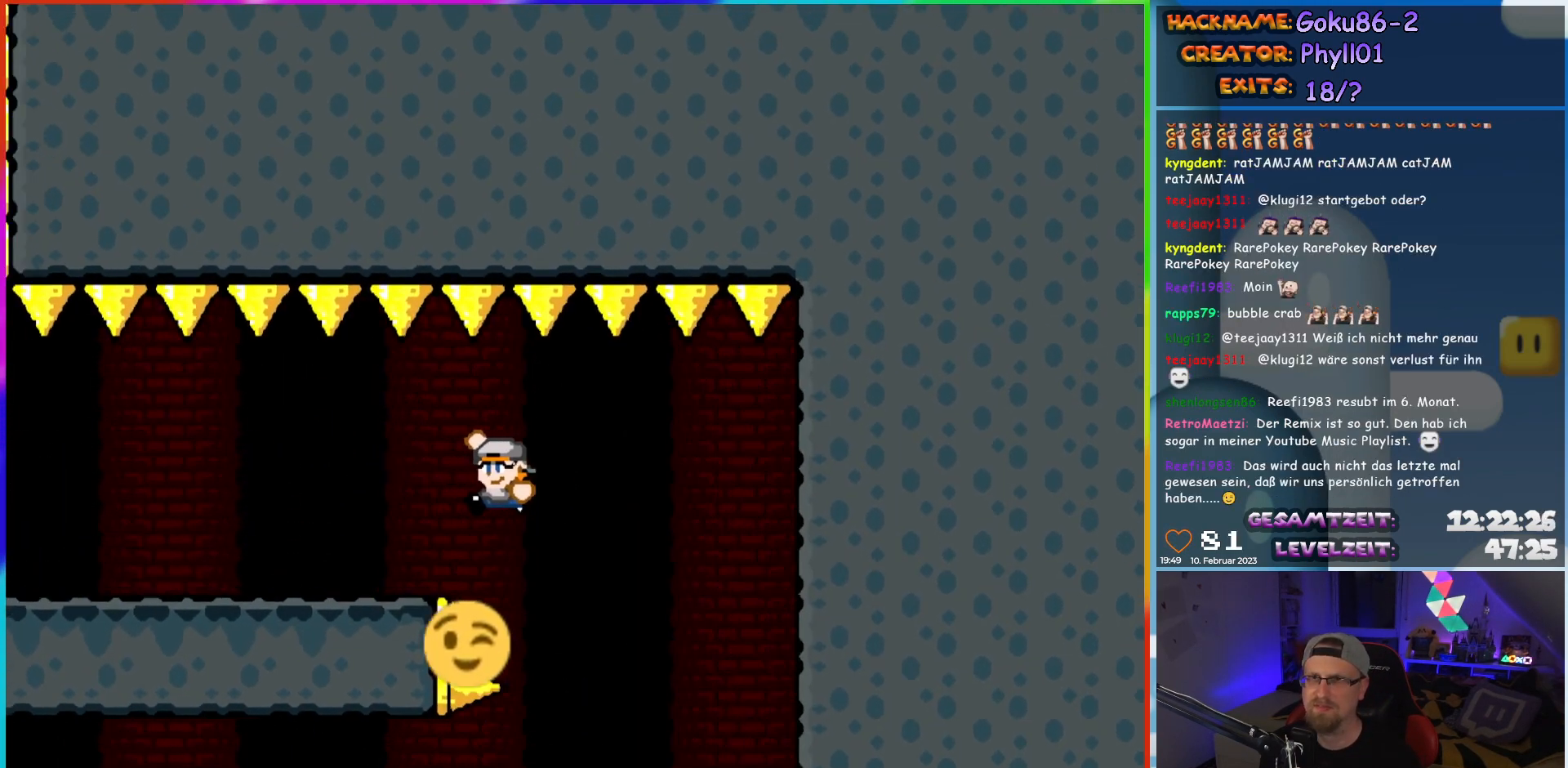
Gameplay with a controller (Nintendo layout); each line is a JSON object with the inputs held at the frame after it. "events" lists button and stick changes between this image and that frame as [ms after this image, input, new state], when the widget could be followed in between. Not read: L3 R3.
{"buttons": ["Y", "DPAD_LEFT"], "events": [[283, "B", "up"]]}
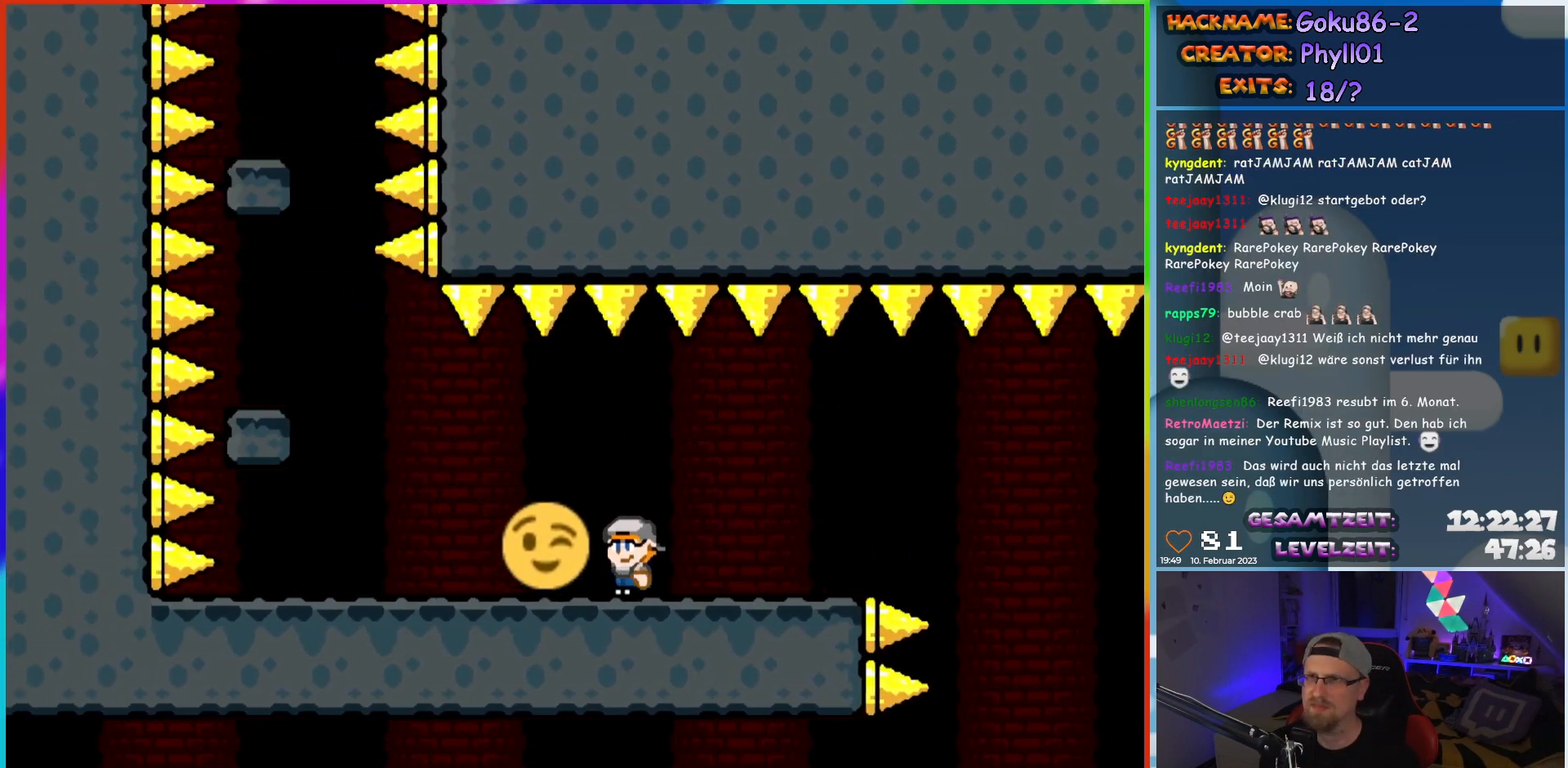
{"buttons": ["Y", "DPAD_LEFT"], "events": [[317, "B", "down"], [433, "B", "up"]]}
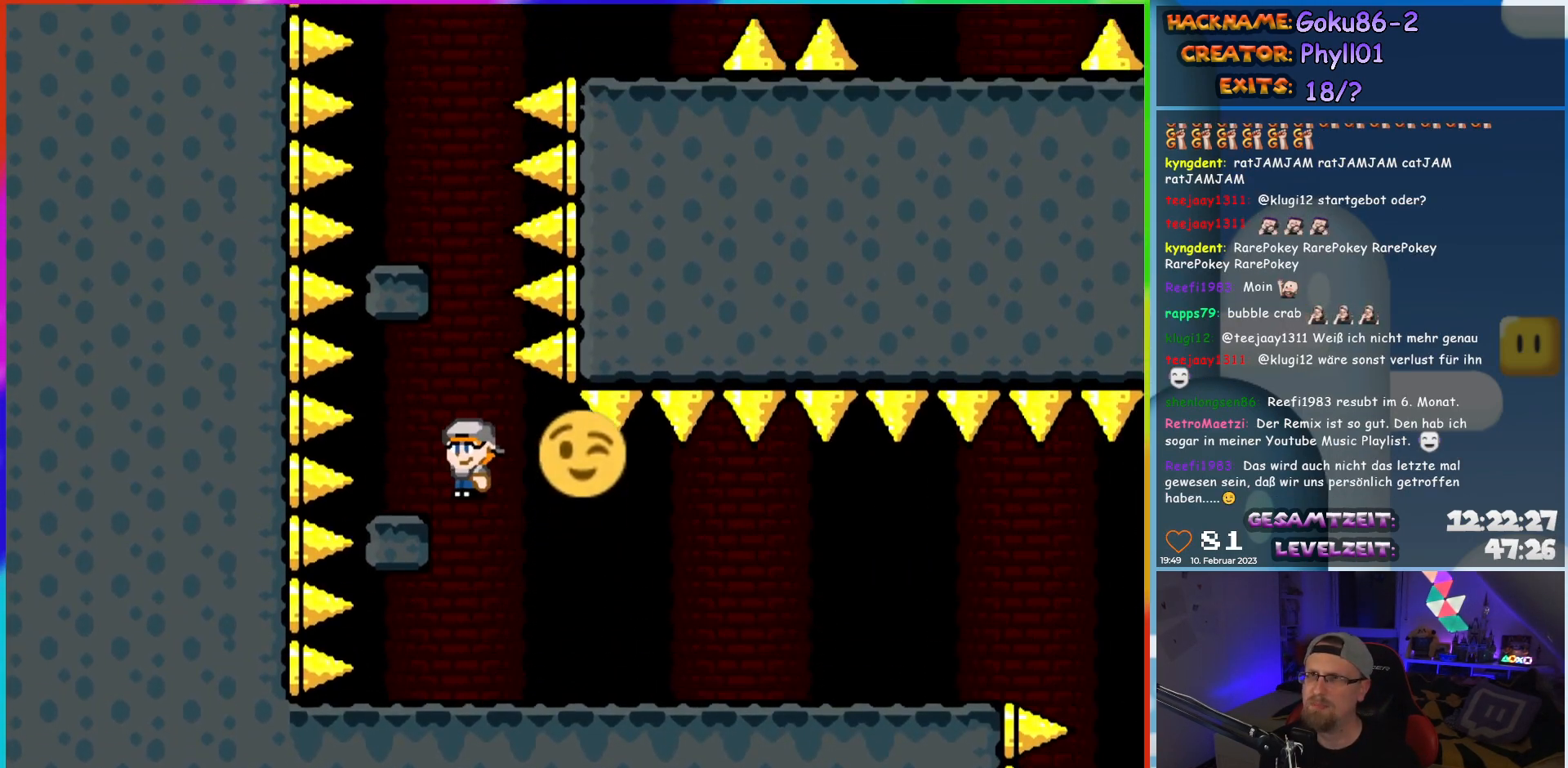
{"buttons": ["B", "Y", "DPAD_LEFT"], "events": [[33, "DPAD_UP", "down"], [50, "DPAD_LEFT", "up"], [67, "DPAD_RIGHT", "down"], [67, "DPAD_UP", "up"], [267, "B", "down"], [383, "DPAD_LEFT", "down"], [383, "DPAD_RIGHT", "up"]]}
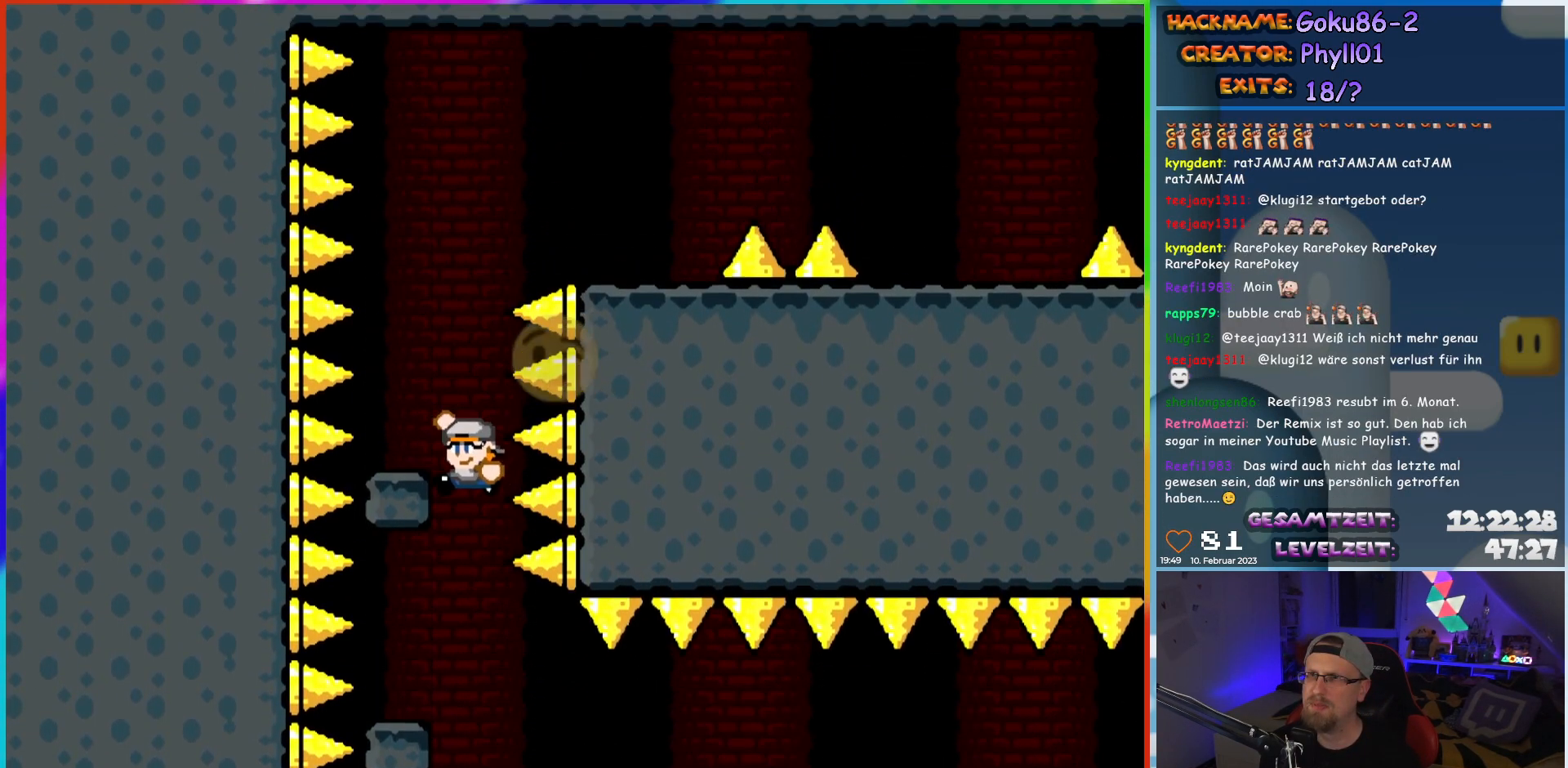
{"buttons": ["B", "Y", "DPAD_RIGHT"], "events": [[183, "B", "up"], [183, "DPAD_LEFT", "up"], [217, "DPAD_UP", "down"], [233, "DPAD_RIGHT", "down"], [233, "DPAD_UP", "up"], [333, "B", "down"]]}
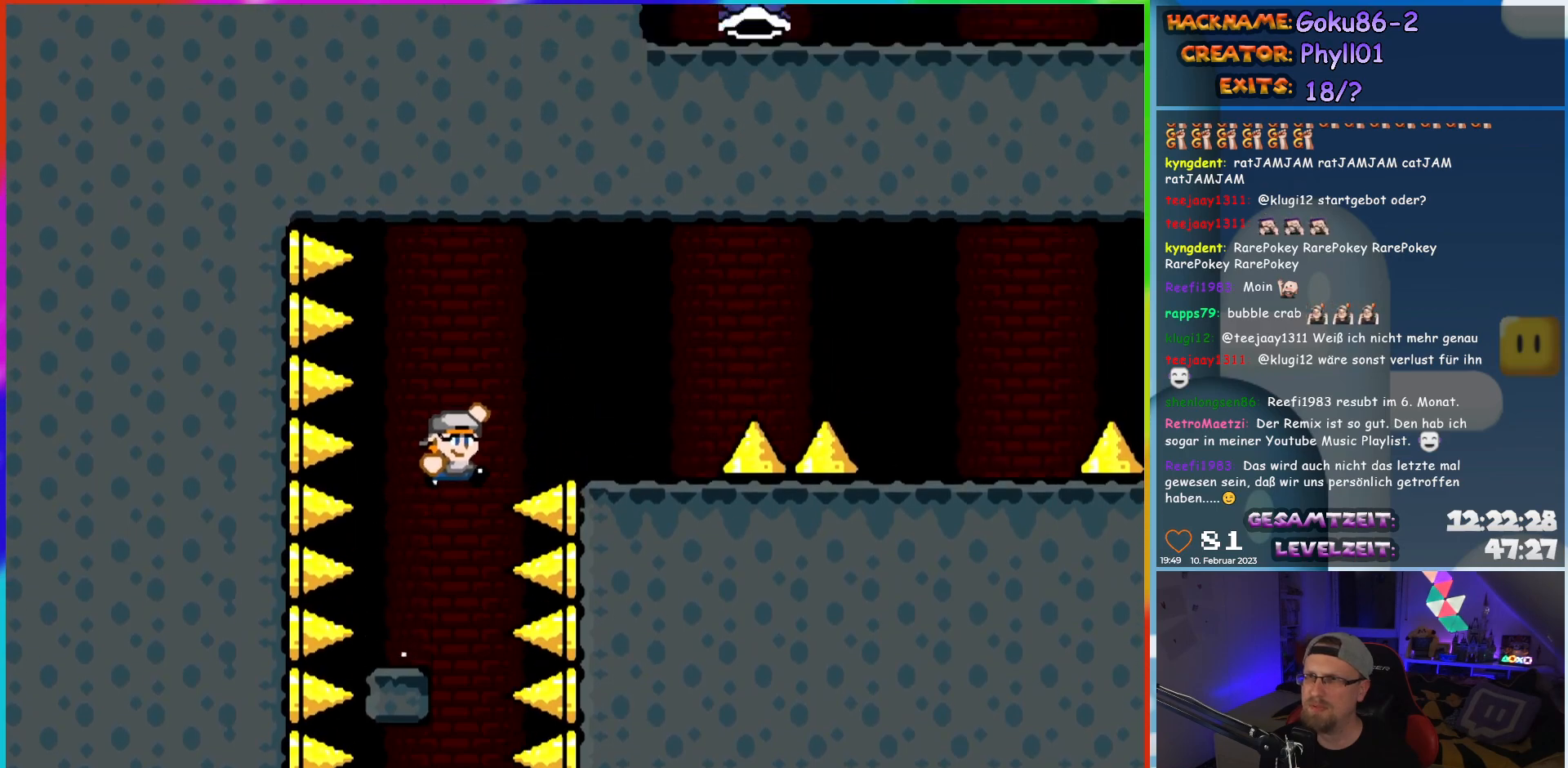
{"buttons": ["A", "X", "DPAD_RIGHT"], "events": [[117, "Y", "up"], [133, "B", "up"], [133, "X", "down"], [367, "A", "down"]]}
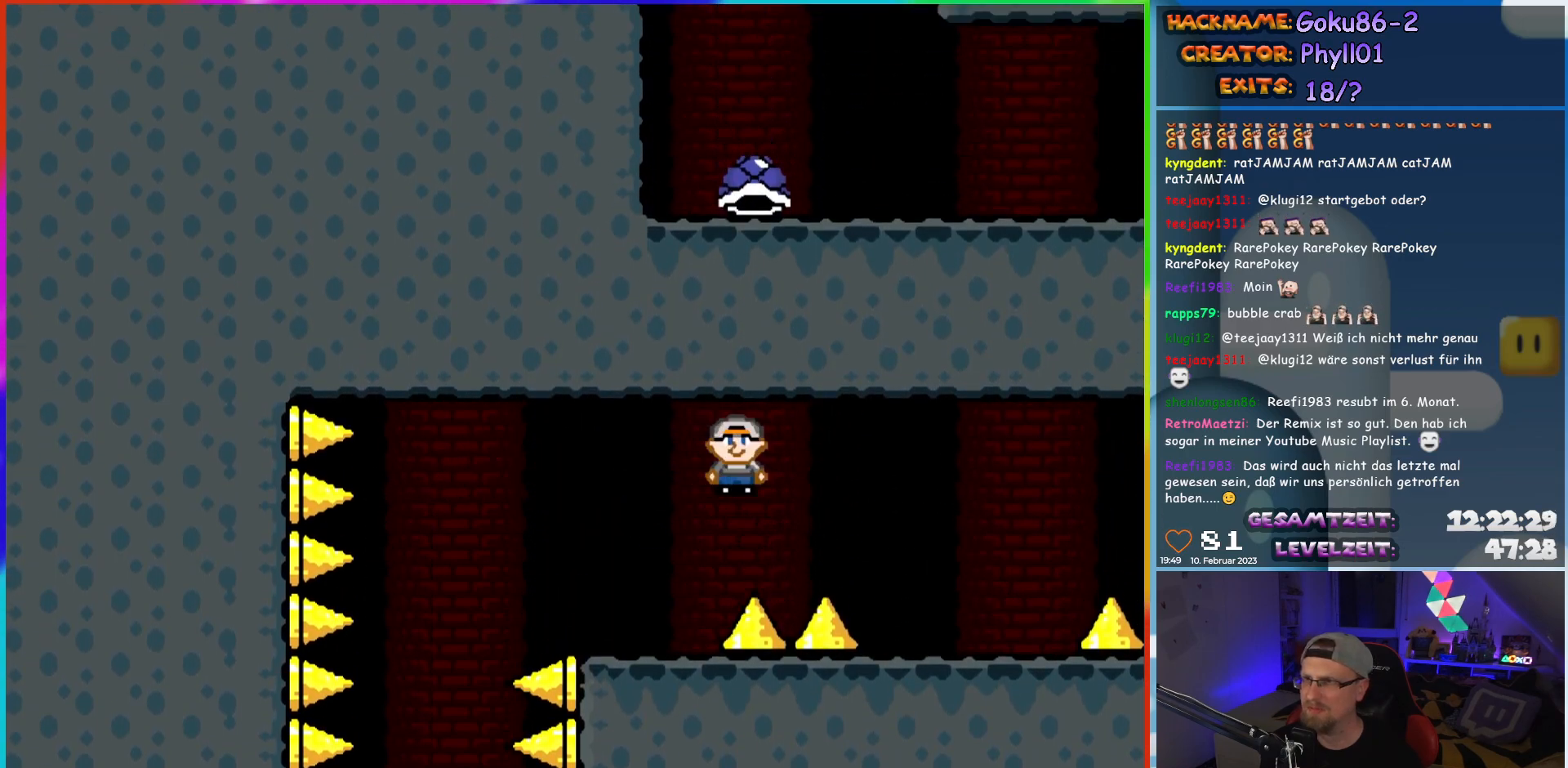
{"buttons": ["B", "Y", "DPAD_RIGHT"], "events": [[183, "A", "up"], [250, "X", "up"], [250, "Y", "down"], [483, "B", "down"]]}
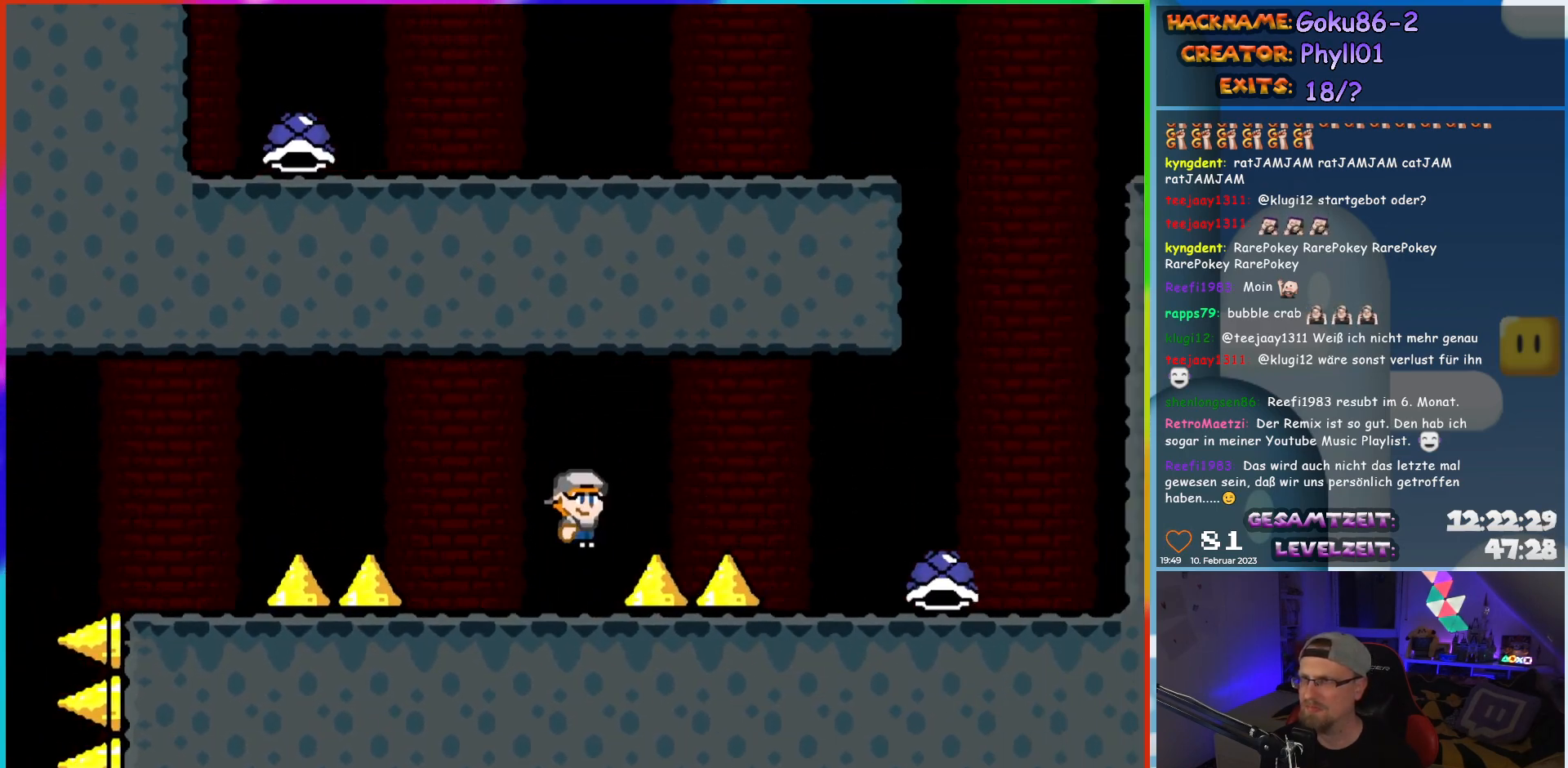
{"buttons": ["Y", "DPAD_RIGHT"], "events": [[417, "B", "up"]]}
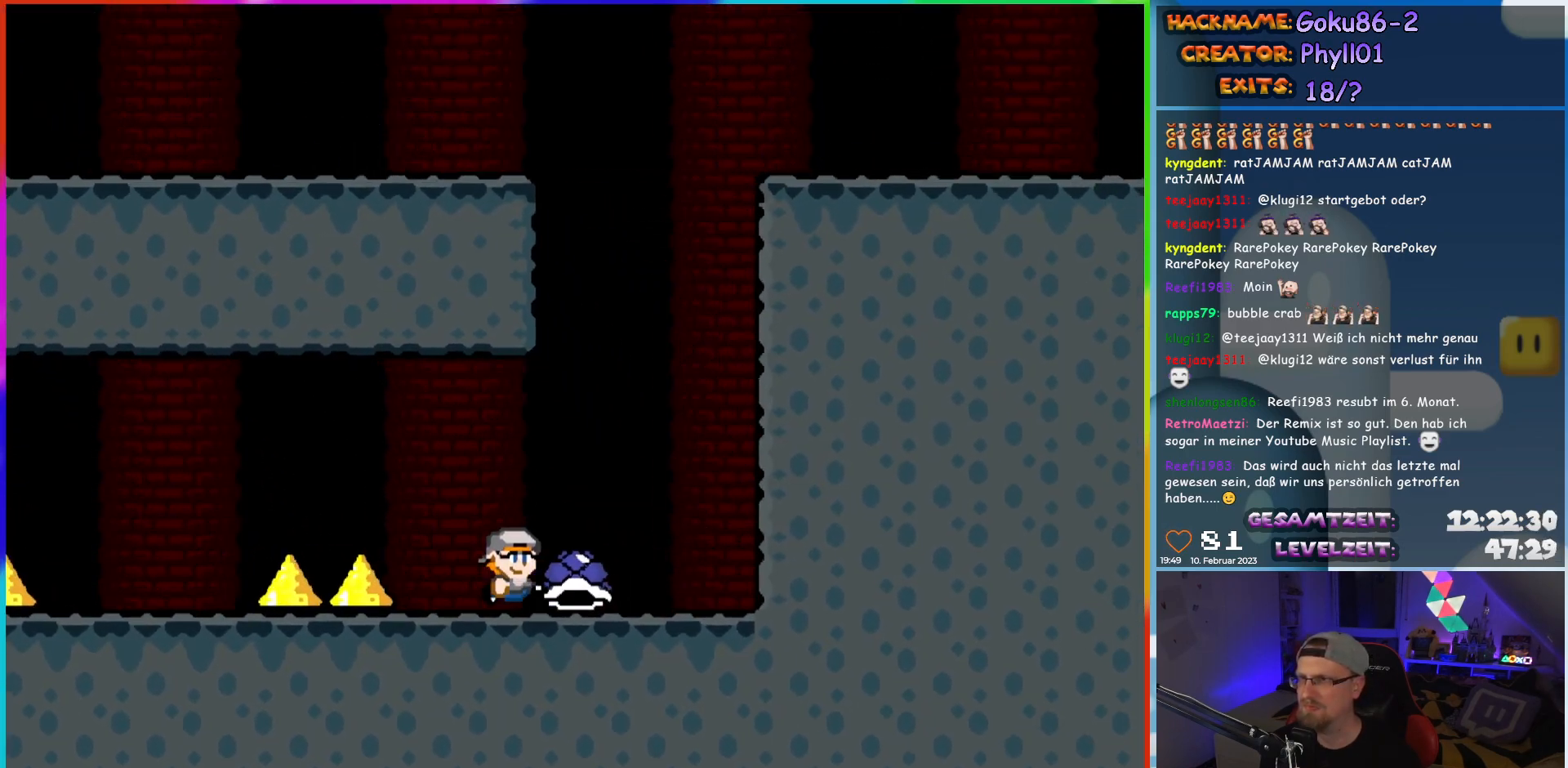
{"buttons": ["B"], "events": [[67, "B", "down"], [83, "DPAD_RIGHT", "up"], [83, "DPAD_UP", "down"], [100, "DPAD_LEFT", "down"], [100, "DPAD_UP", "up"], [267, "DPAD_LEFT", "up"], [350, "DPAD_RIGHT", "down"], [467, "DPAD_RIGHT", "up"], [500, "Y", "up"]]}
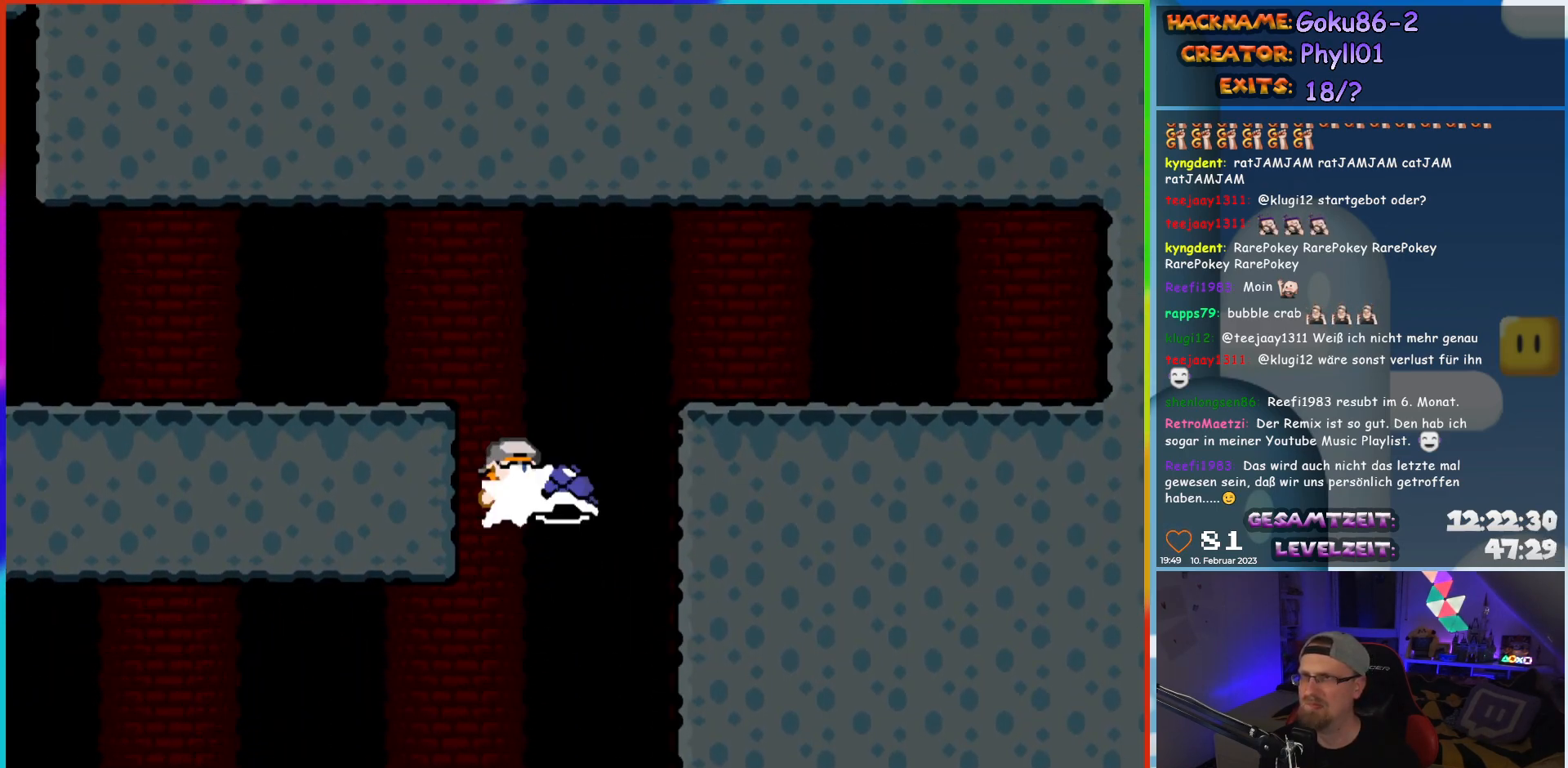
{"buttons": ["B", "Y", "DPAD_LEFT"], "events": [[33, "B", "up"], [83, "B", "down"], [83, "Y", "down"], [183, "DPAD_LEFT", "down"]]}
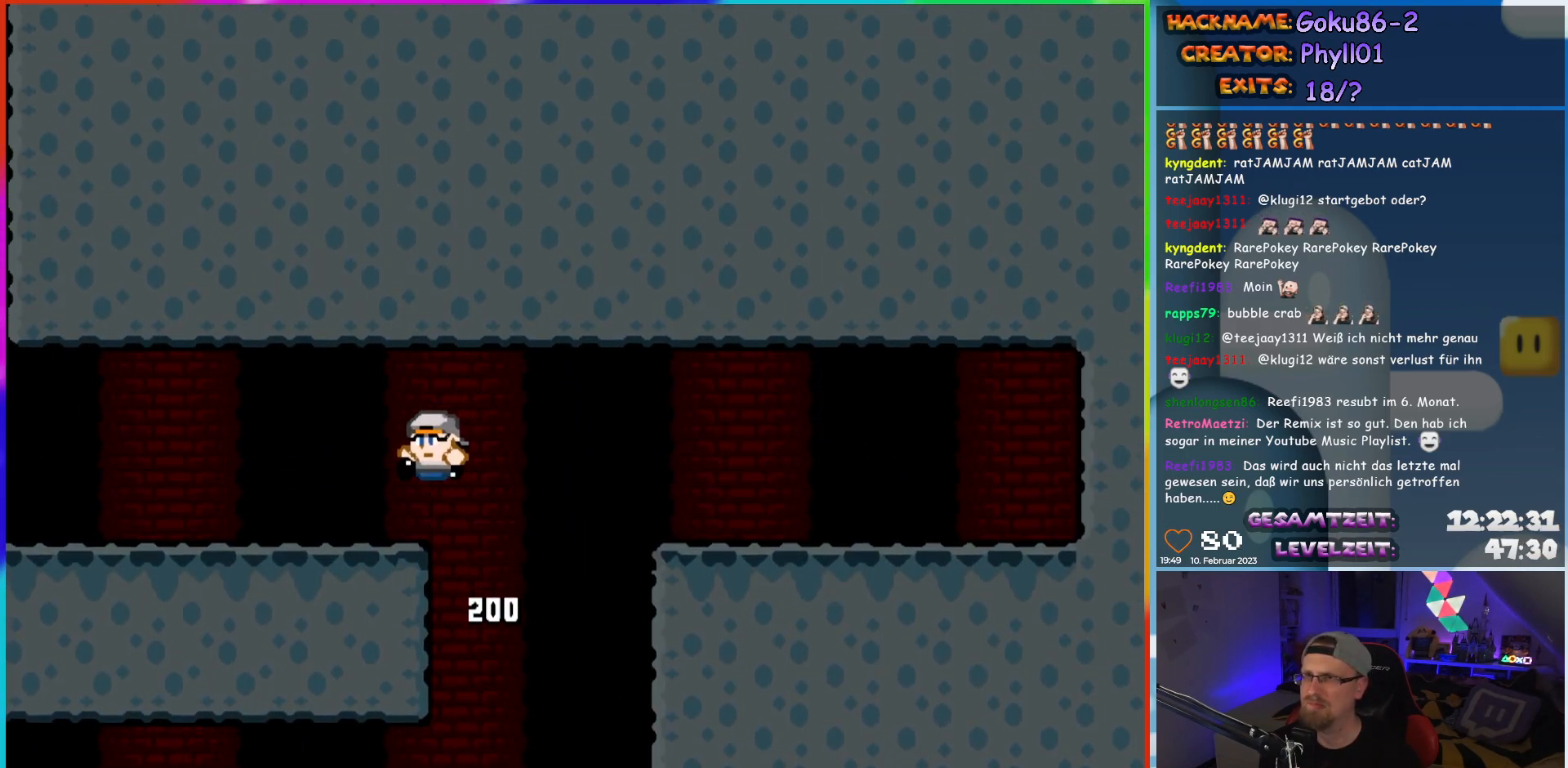
{"buttons": ["Y", "DPAD_LEFT"], "events": [[17, "B", "up"]]}
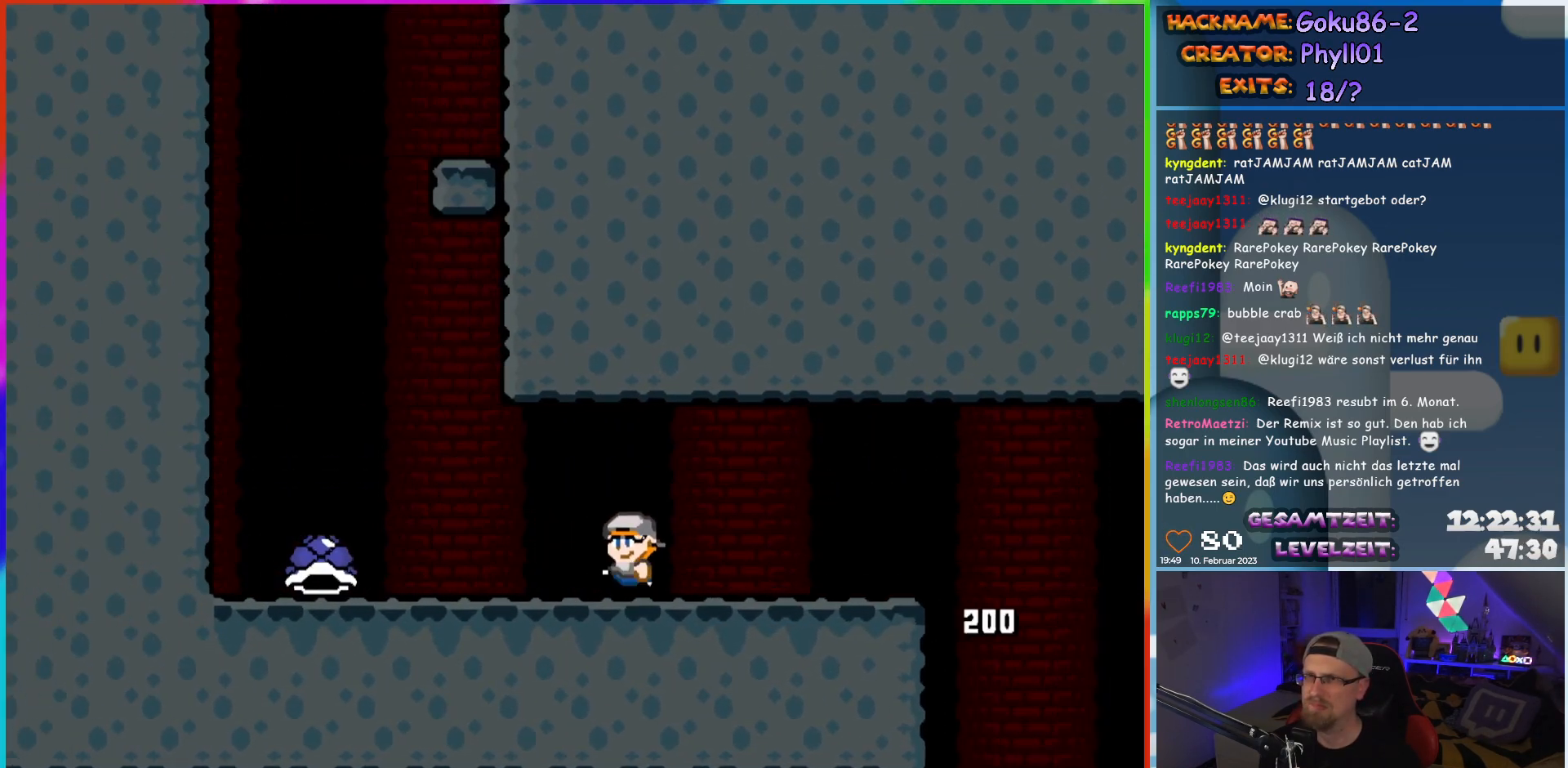
{"buttons": ["B", "Y", "DPAD_RIGHT"], "events": [[433, "B", "down"], [433, "DPAD_LEFT", "up"], [467, "DPAD_UP", "down"], [483, "DPAD_RIGHT", "down"], [483, "DPAD_UP", "up"]]}
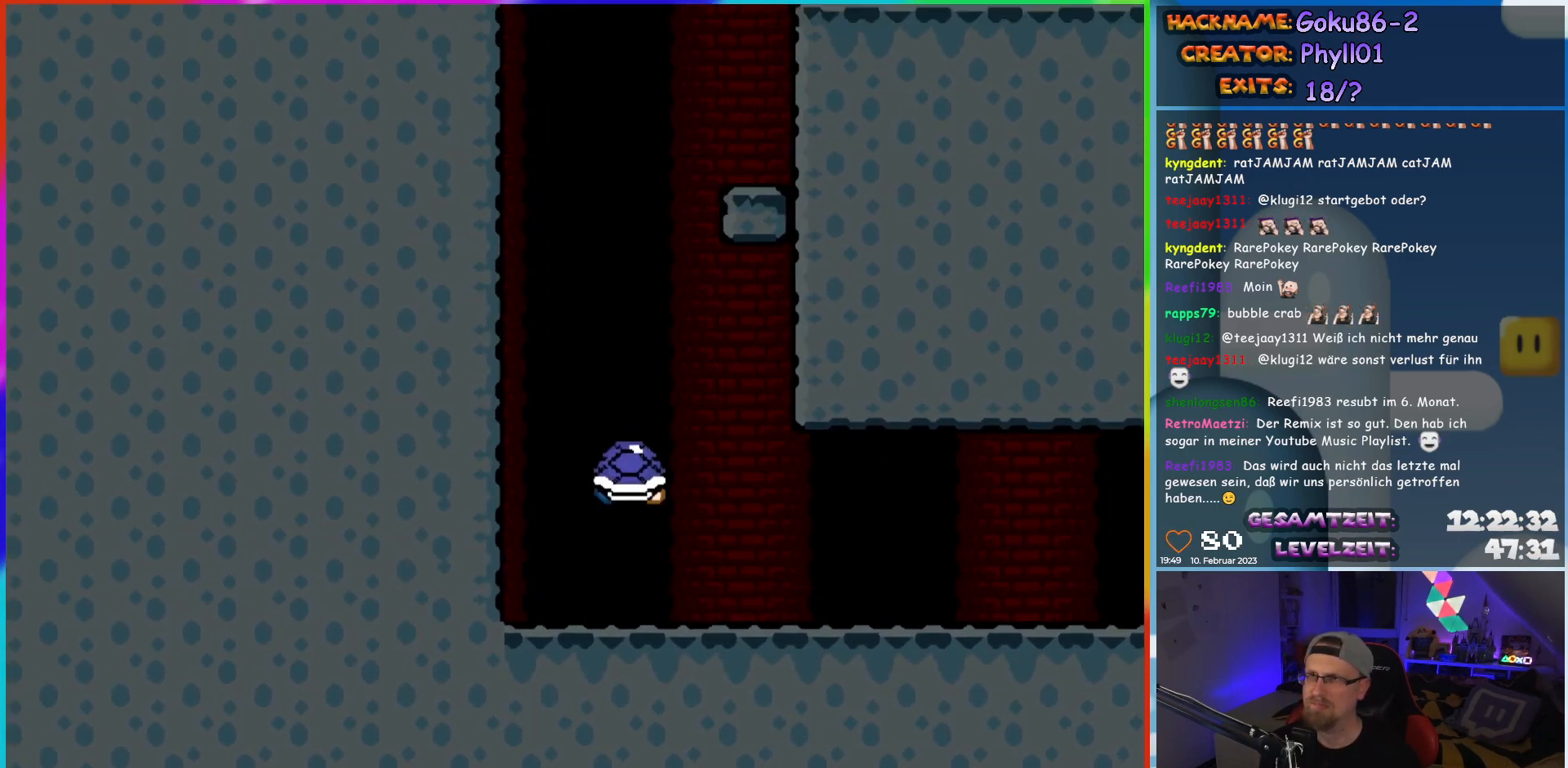
{"buttons": ["B", "Y", "DPAD_LEFT"], "events": [[100, "DPAD_RIGHT", "up"], [367, "Y", "up"], [483, "DPAD_LEFT", "down"], [483, "Y", "down"]]}
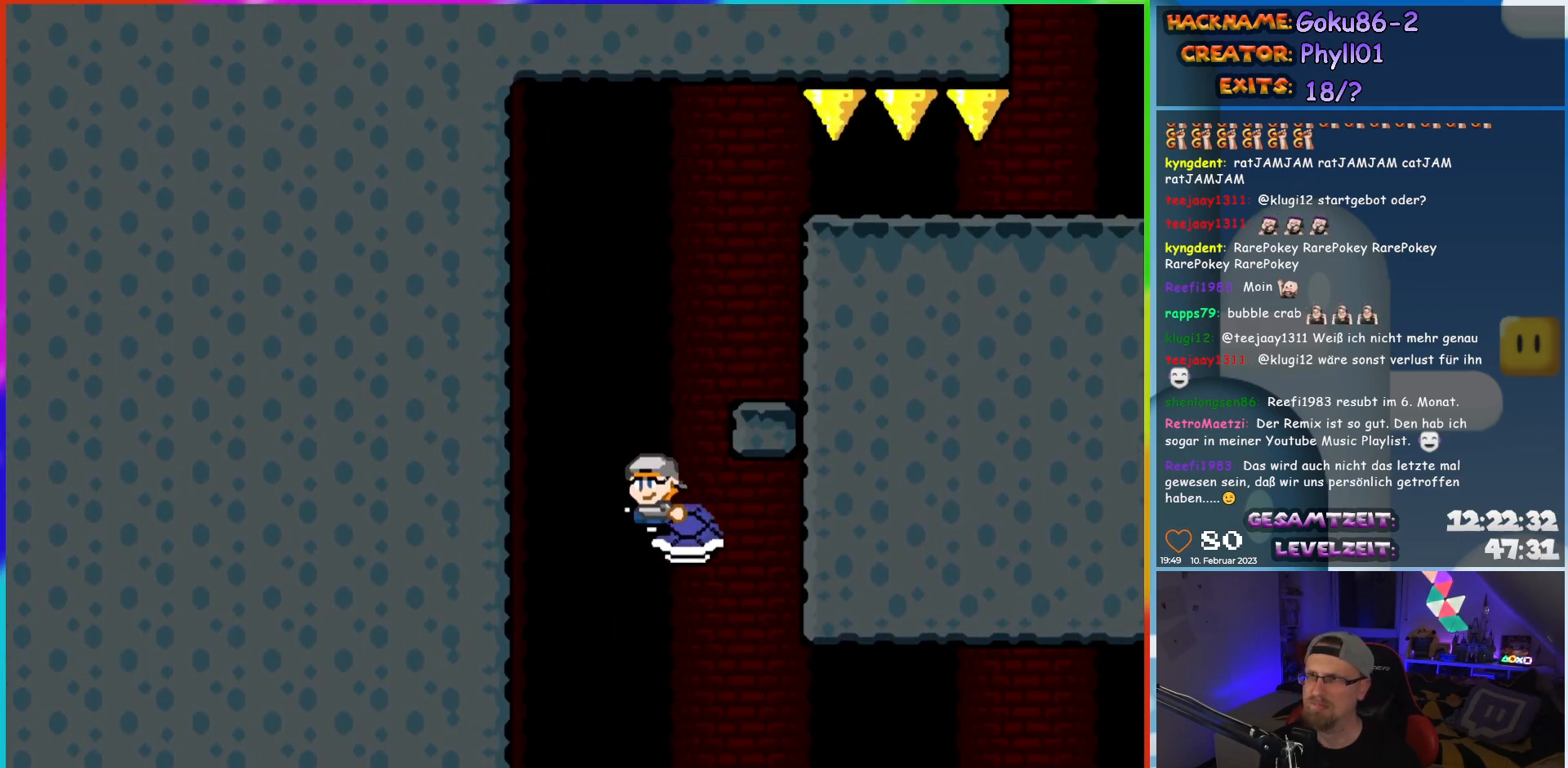
{"buttons": ["Y", "DPAD_RIGHT"], "events": [[117, "DPAD_LEFT", "up"], [150, "DPAD_UP", "down"], [200, "DPAD_RIGHT", "down"], [200, "DPAD_UP", "up"], [400, "B", "up"]]}
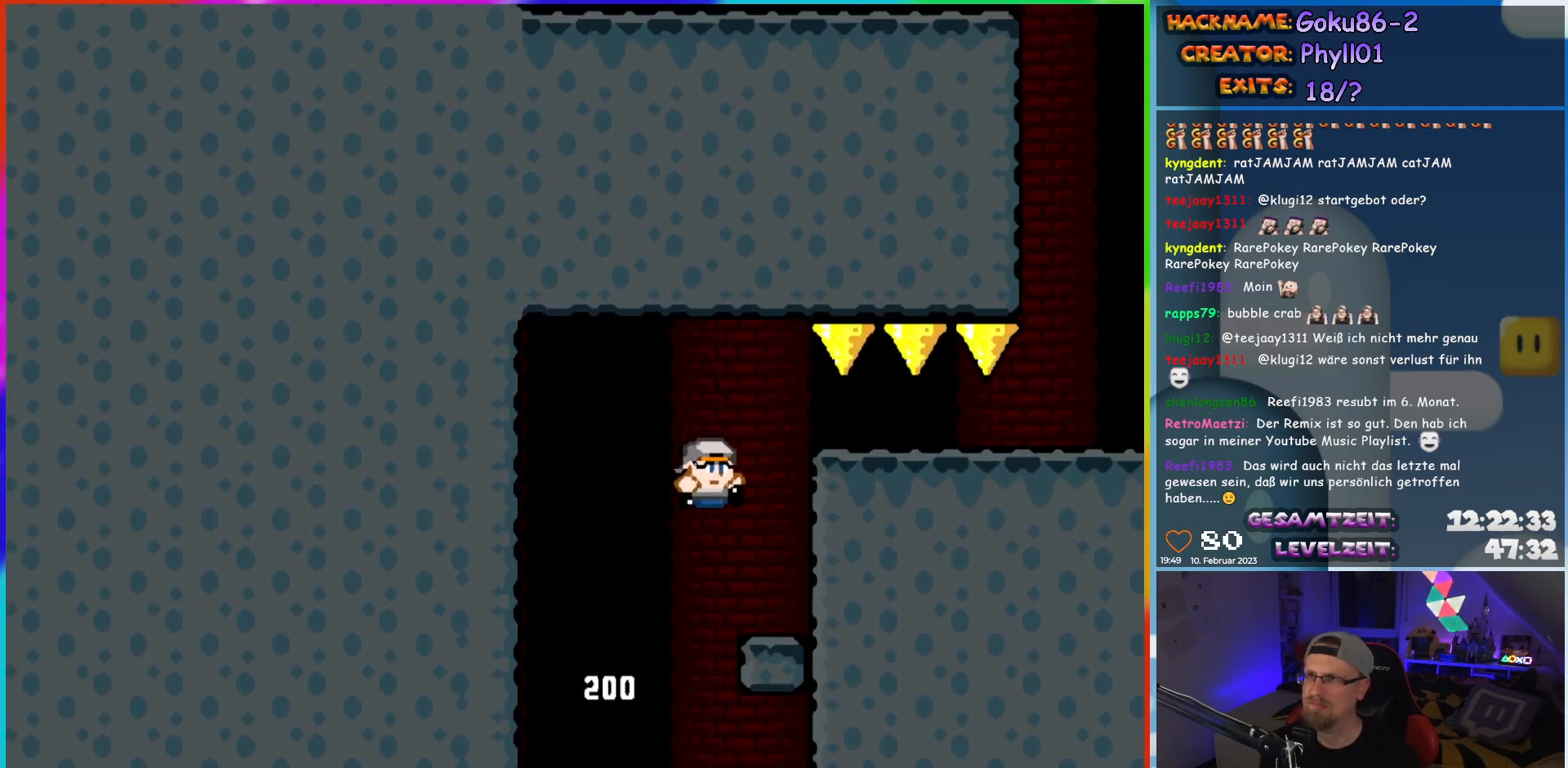
{"buttons": ["A", "X", "DPAD_RIGHT"], "events": [[217, "Y", "up"], [283, "X", "down"], [317, "A", "down"]]}
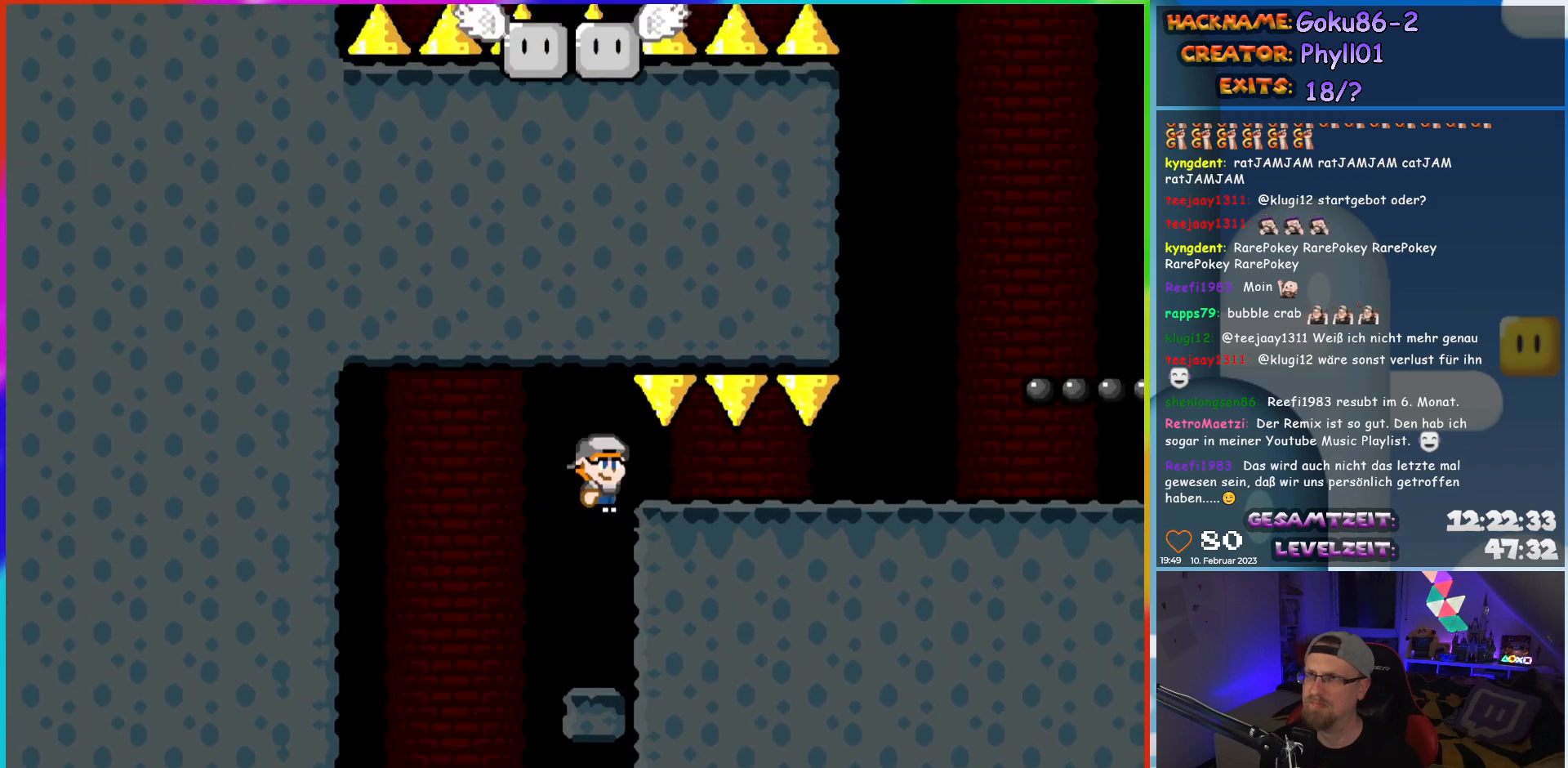
{"buttons": ["Y", "DPAD_RIGHT"], "events": [[67, "A", "up"], [117, "X", "up"], [117, "Y", "down"]]}
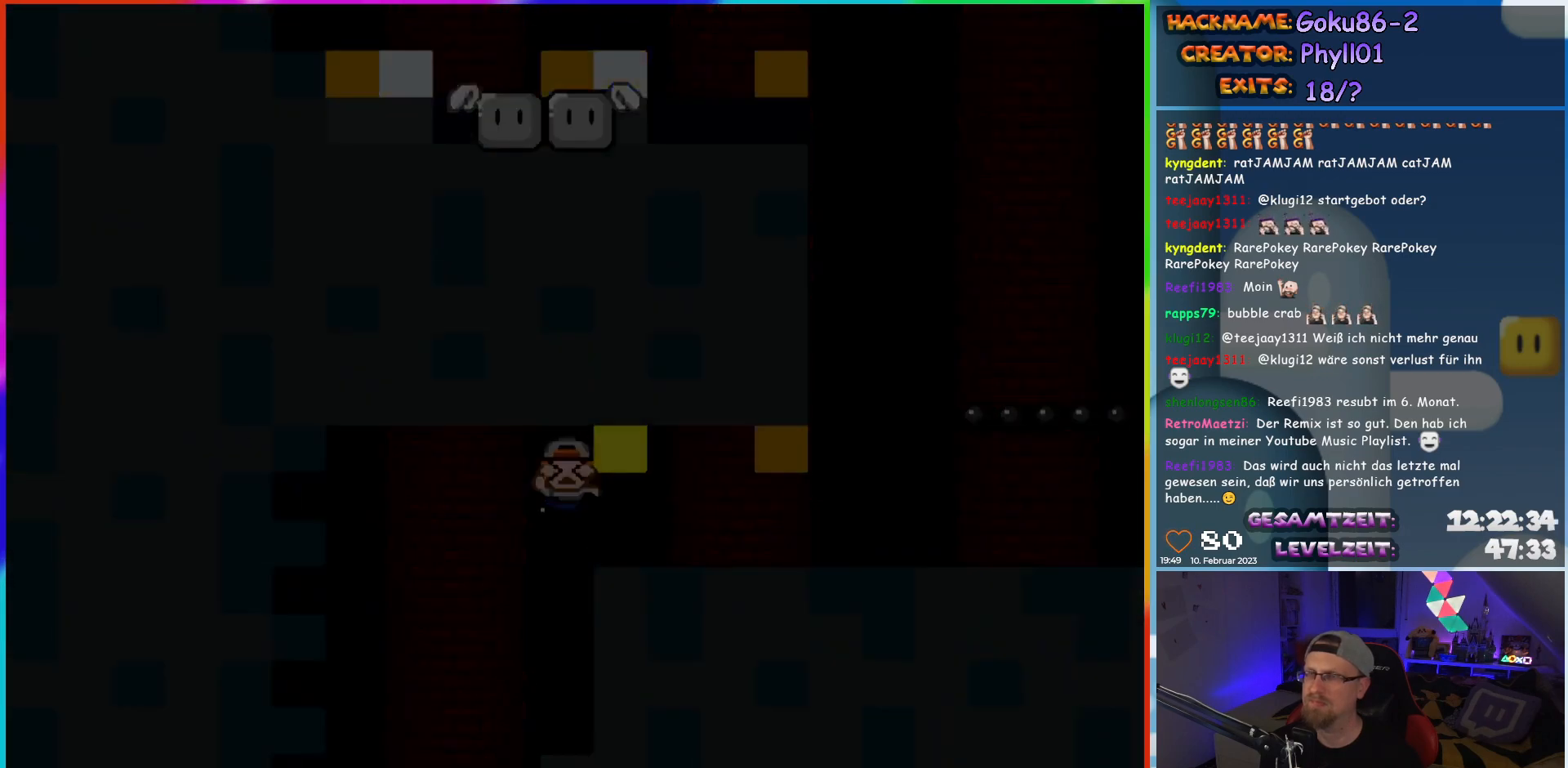
{"buttons": [], "events": [[100, "DPAD_RIGHT", "up"], [117, "Y", "up"]]}
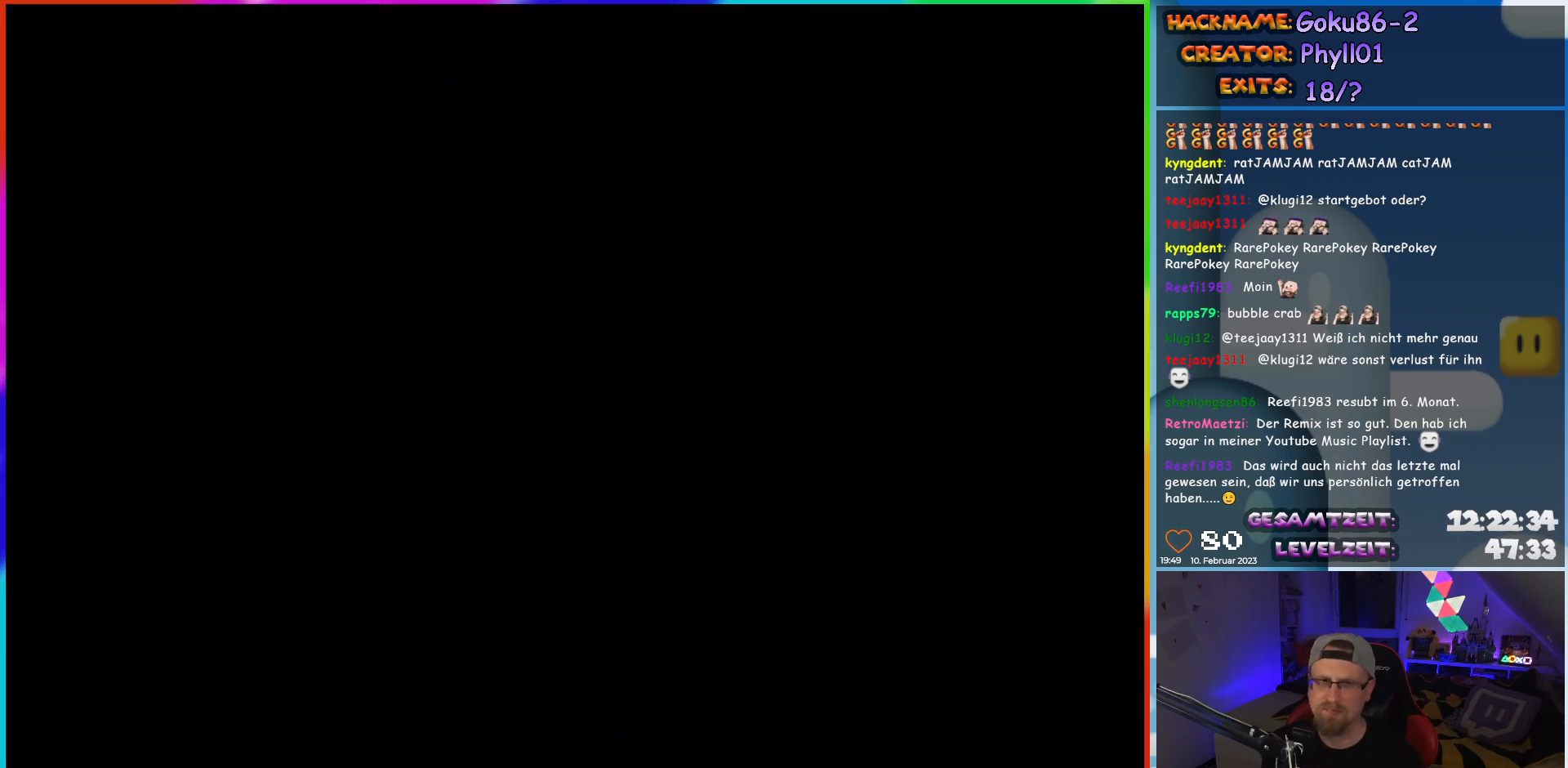
{"buttons": ["DPAD_RIGHT"], "events": [[500, "DPAD_RIGHT", "down"]]}
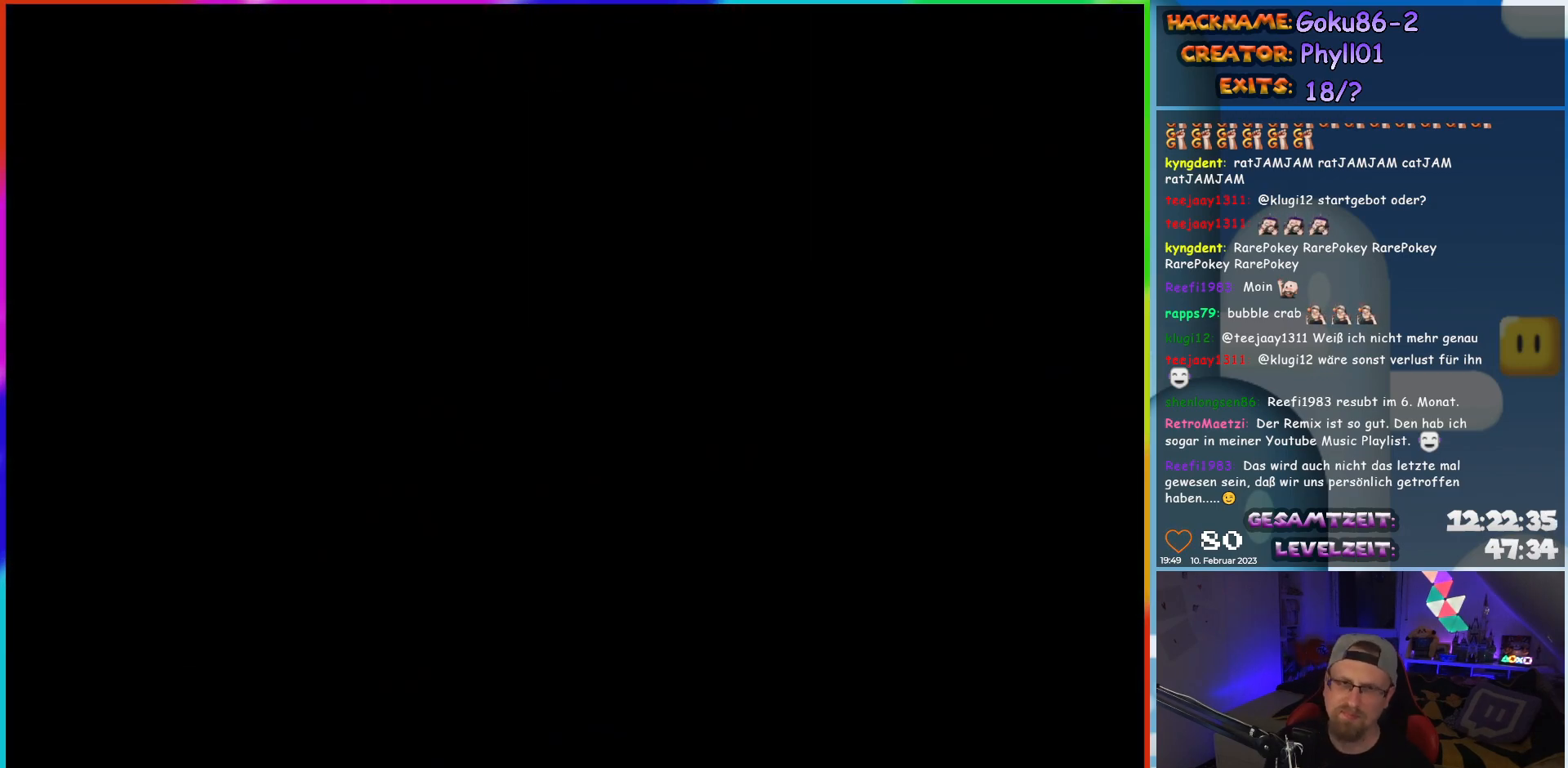
{"buttons": ["Y", "DPAD_RIGHT"], "events": [[333, "Y", "down"]]}
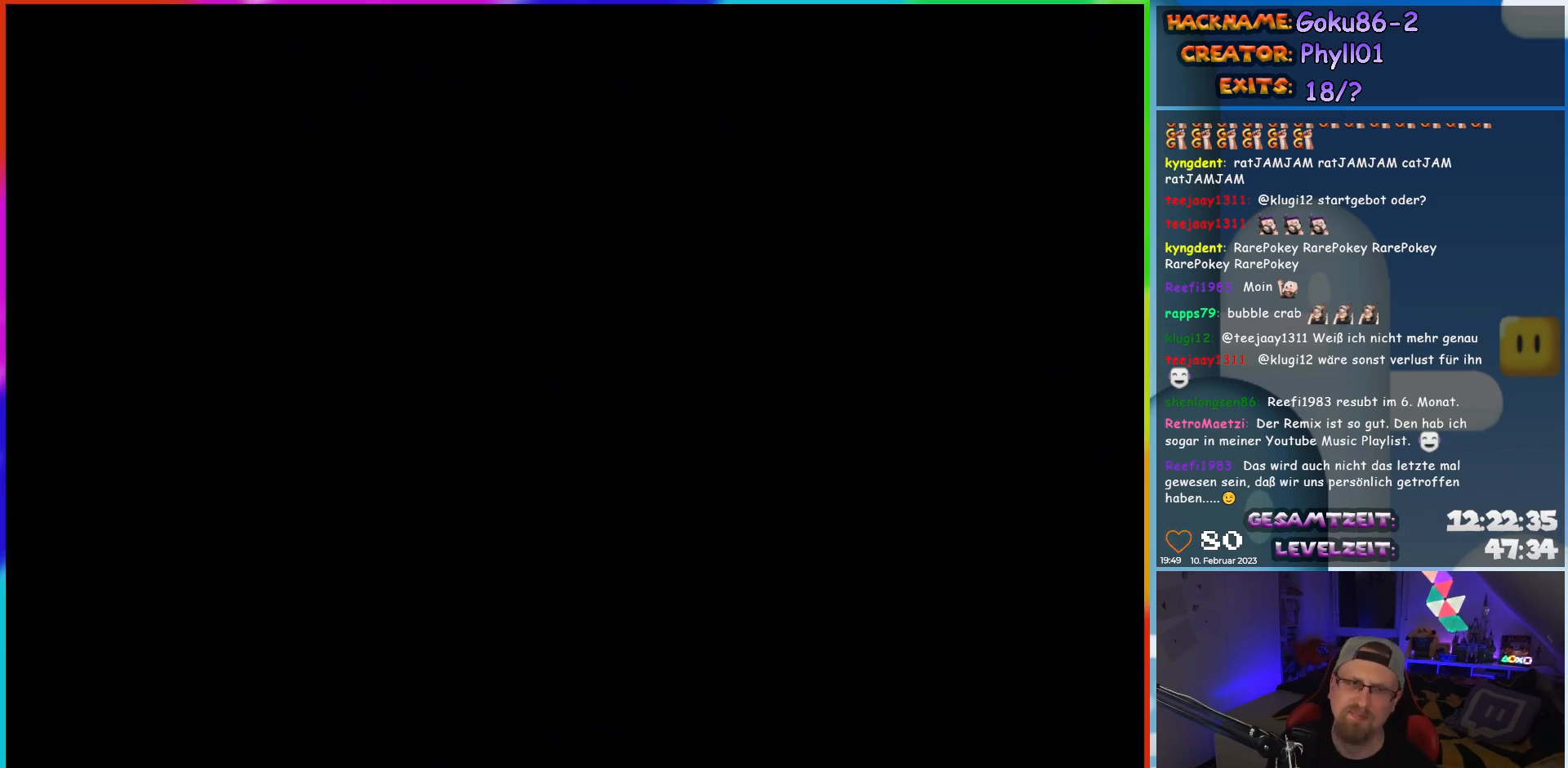
{"buttons": ["Y", "DPAD_RIGHT"], "events": []}
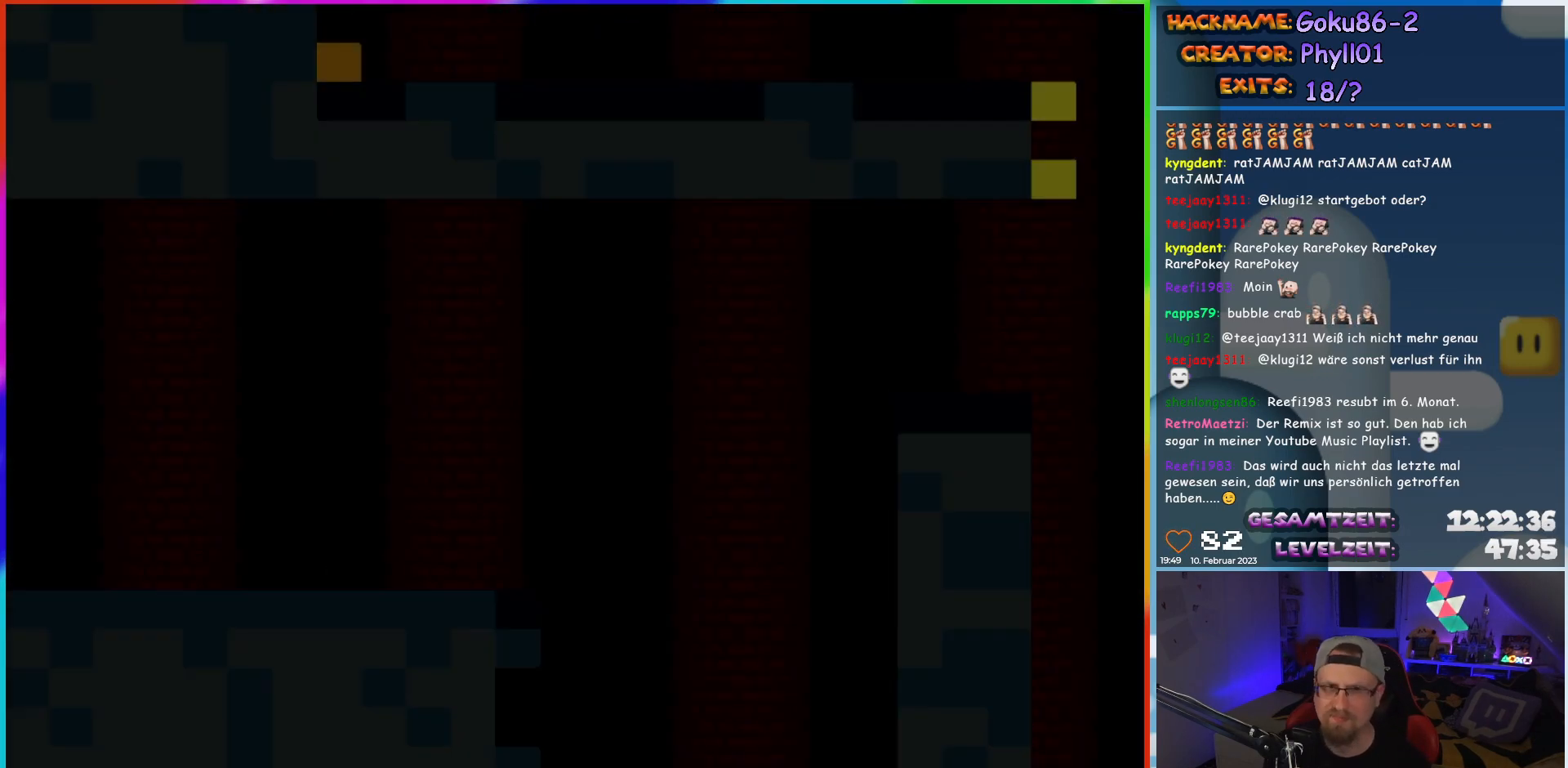
{"buttons": ["Y", "DPAD_RIGHT"], "events": []}
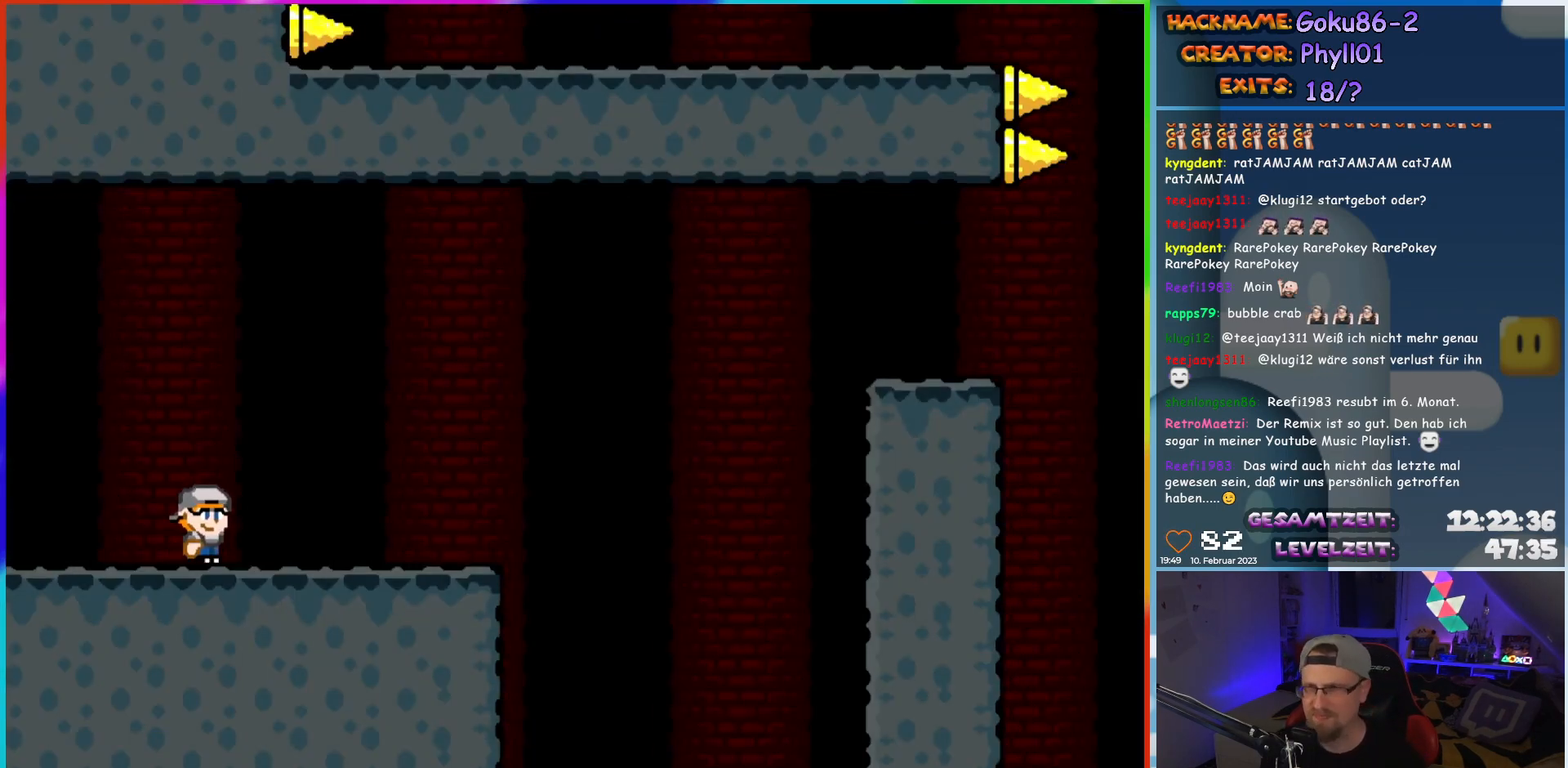
{"buttons": ["X", "DPAD_RIGHT"], "events": [[267, "X", "down"], [267, "Y", "up"]]}
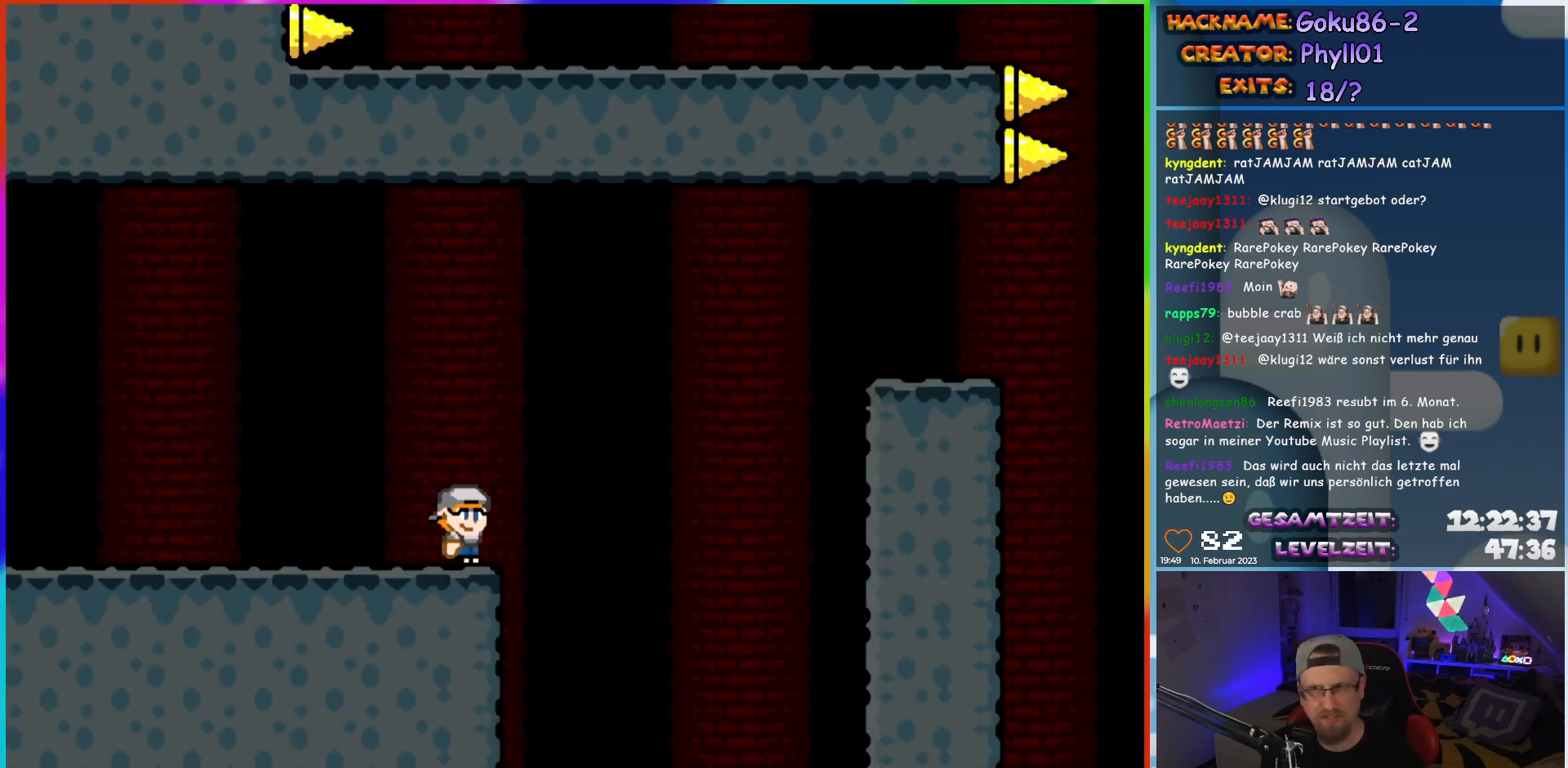
{"buttons": ["A", "X", "DPAD_RIGHT"], "events": [[67, "A", "down"]]}
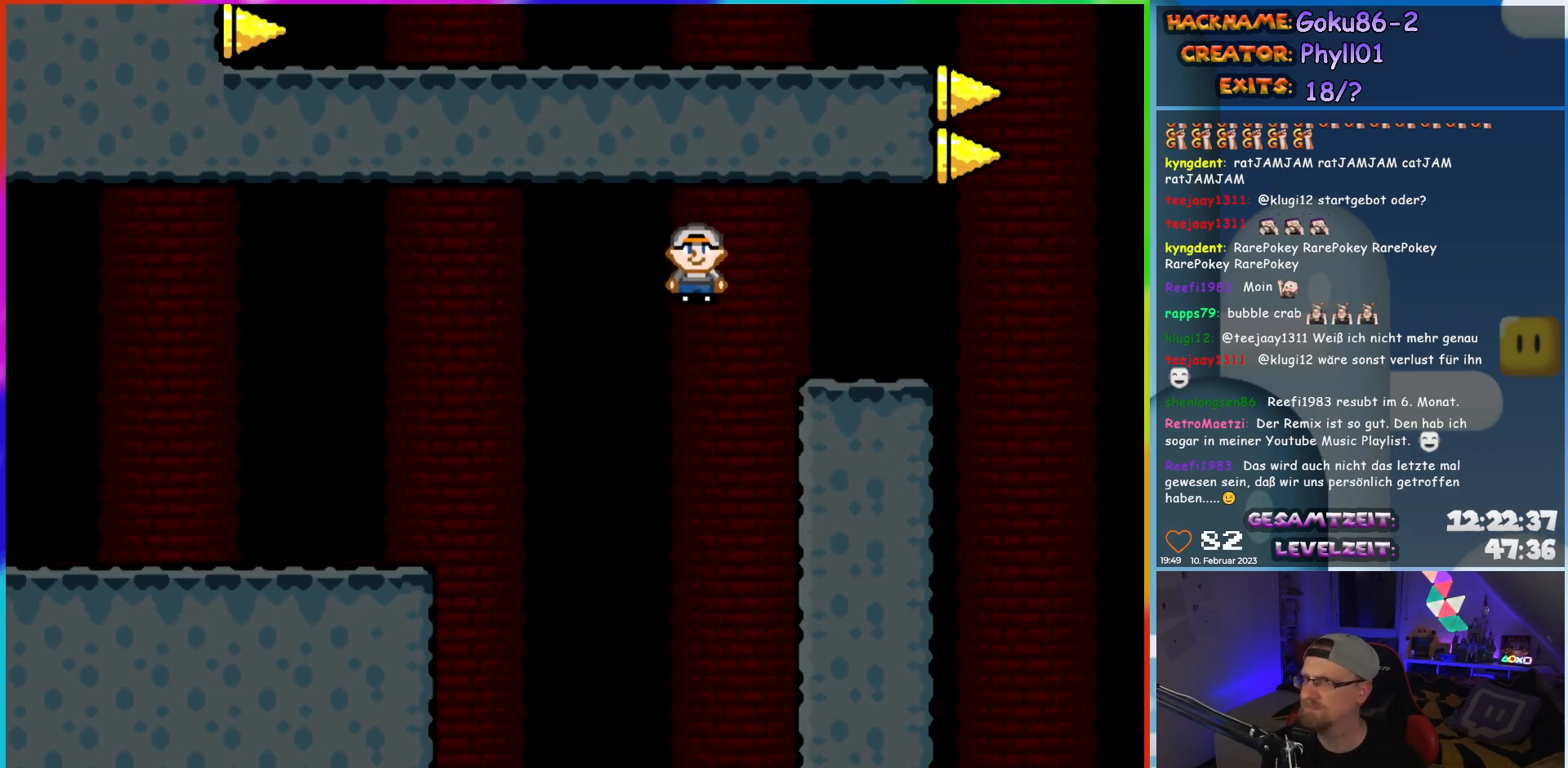
{"buttons": ["A", "X", "DPAD_RIGHT"], "events": [[167, "A", "up"], [433, "A", "down"]]}
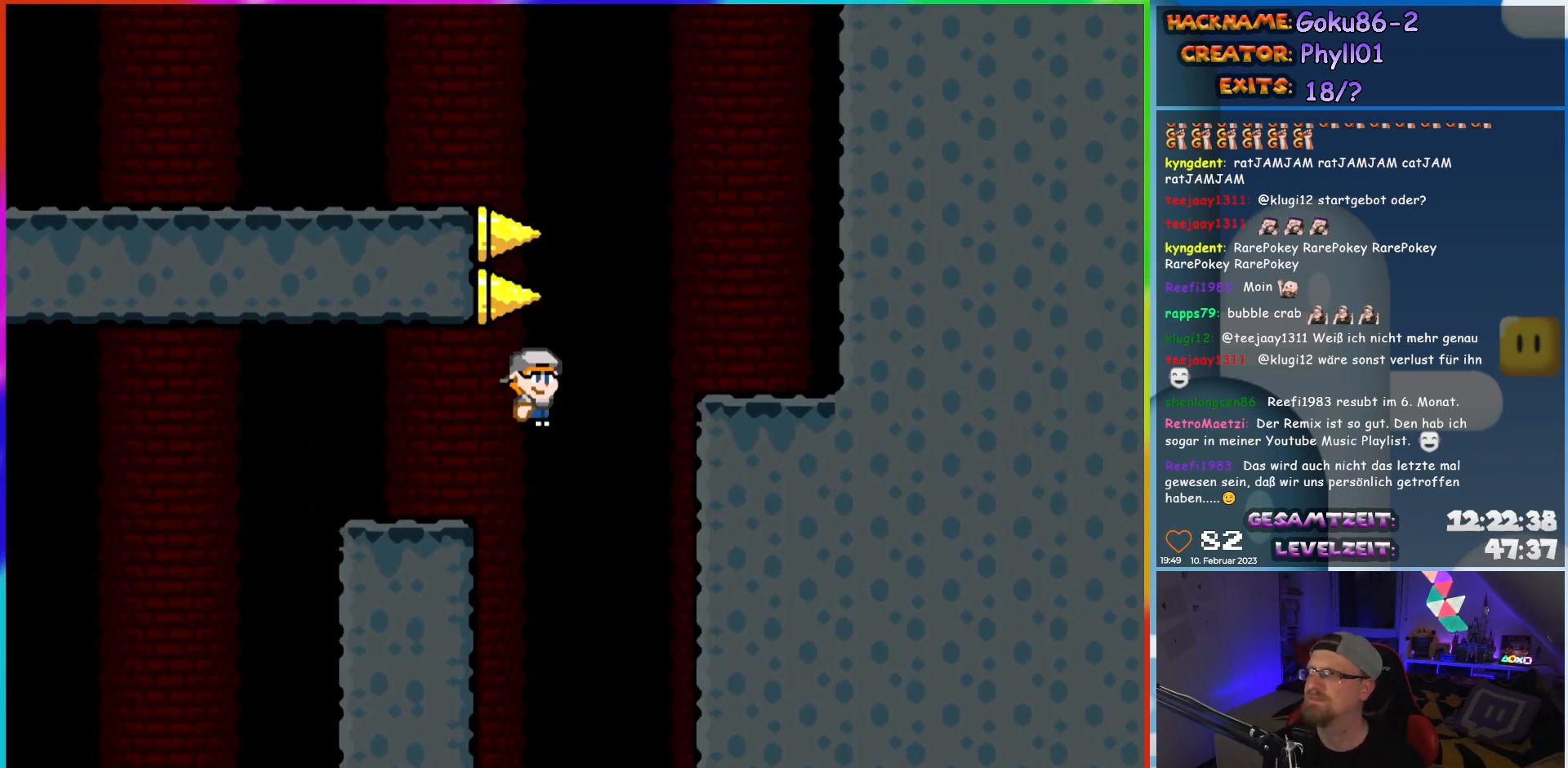
{"buttons": ["Y", "DPAD_LEFT"], "events": [[50, "A", "up"], [117, "A", "down"], [317, "DPAD_RIGHT", "up"], [317, "DPAD_UP", "down"], [333, "DPAD_LEFT", "down"], [333, "DPAD_UP", "up"], [350, "A", "up"], [400, "X", "up"], [400, "Y", "down"]]}
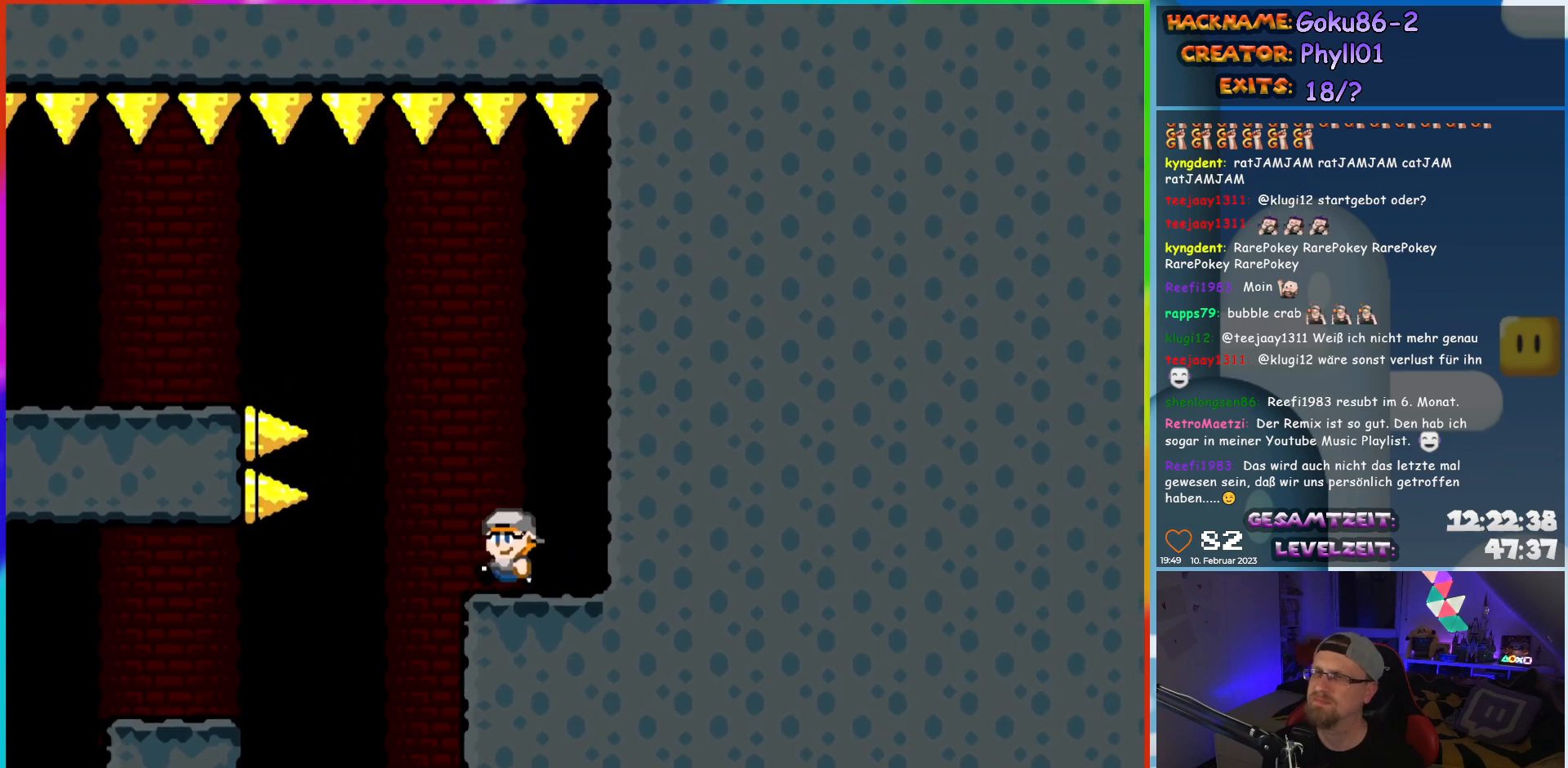
{"buttons": ["B", "Y", "DPAD_LEFT"], "events": [[50, "B", "down"]]}
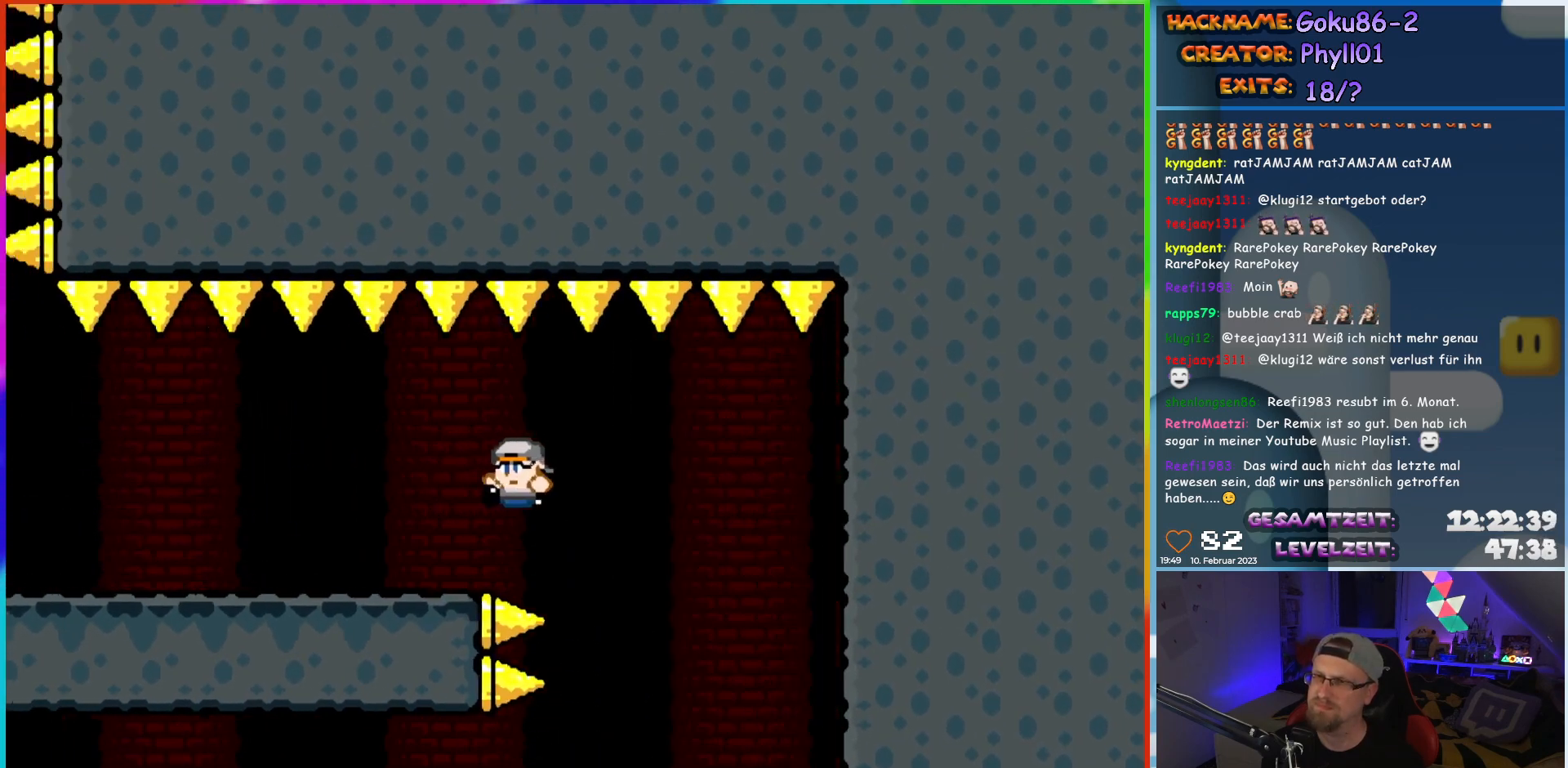
{"buttons": ["Y", "DPAD_LEFT"], "events": [[217, "B", "up"]]}
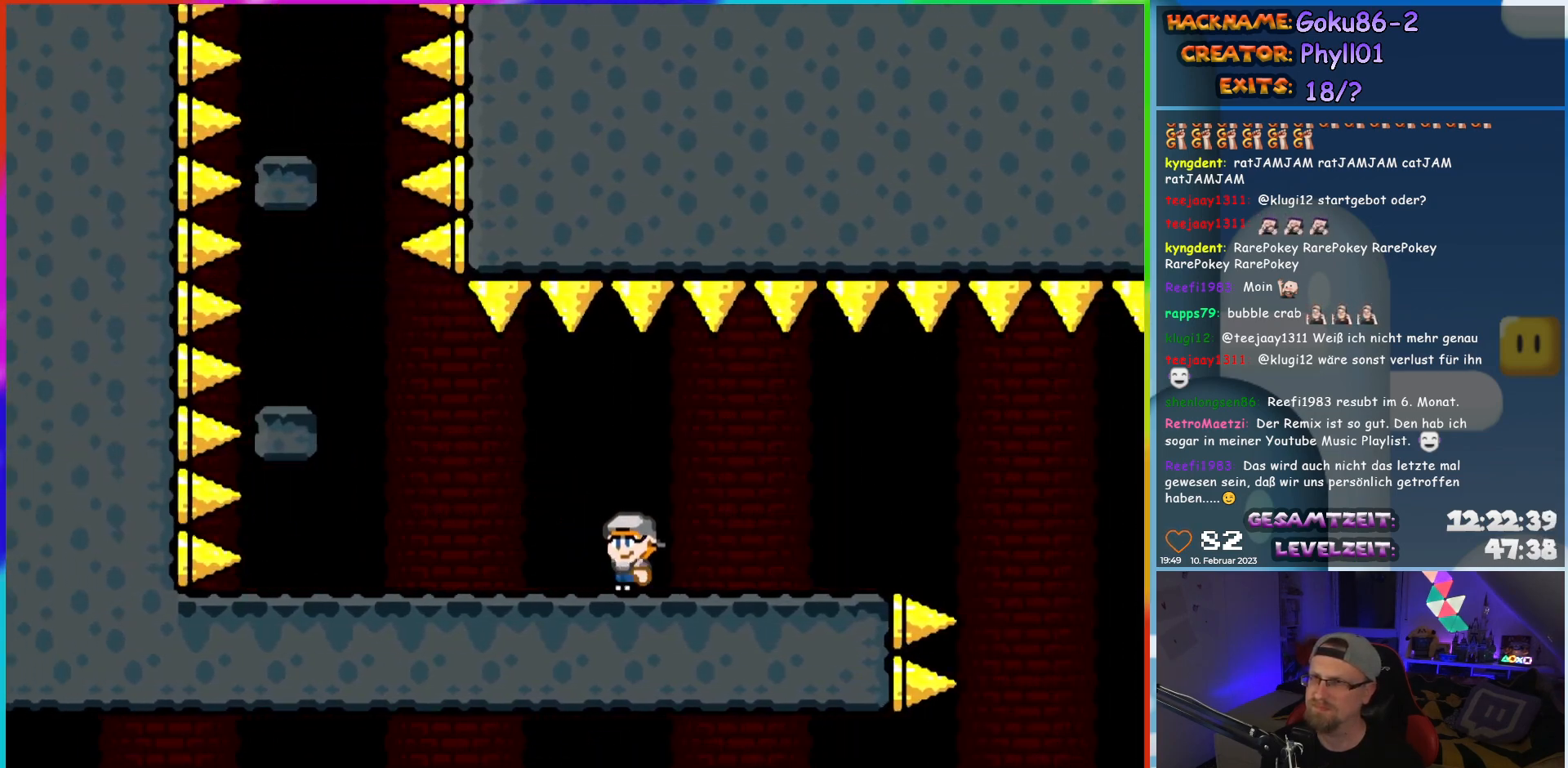
{"buttons": ["Y", "DPAD_UP"], "events": [[267, "B", "down"], [383, "B", "up"], [467, "DPAD_UP", "down"], [483, "DPAD_LEFT", "up"]]}
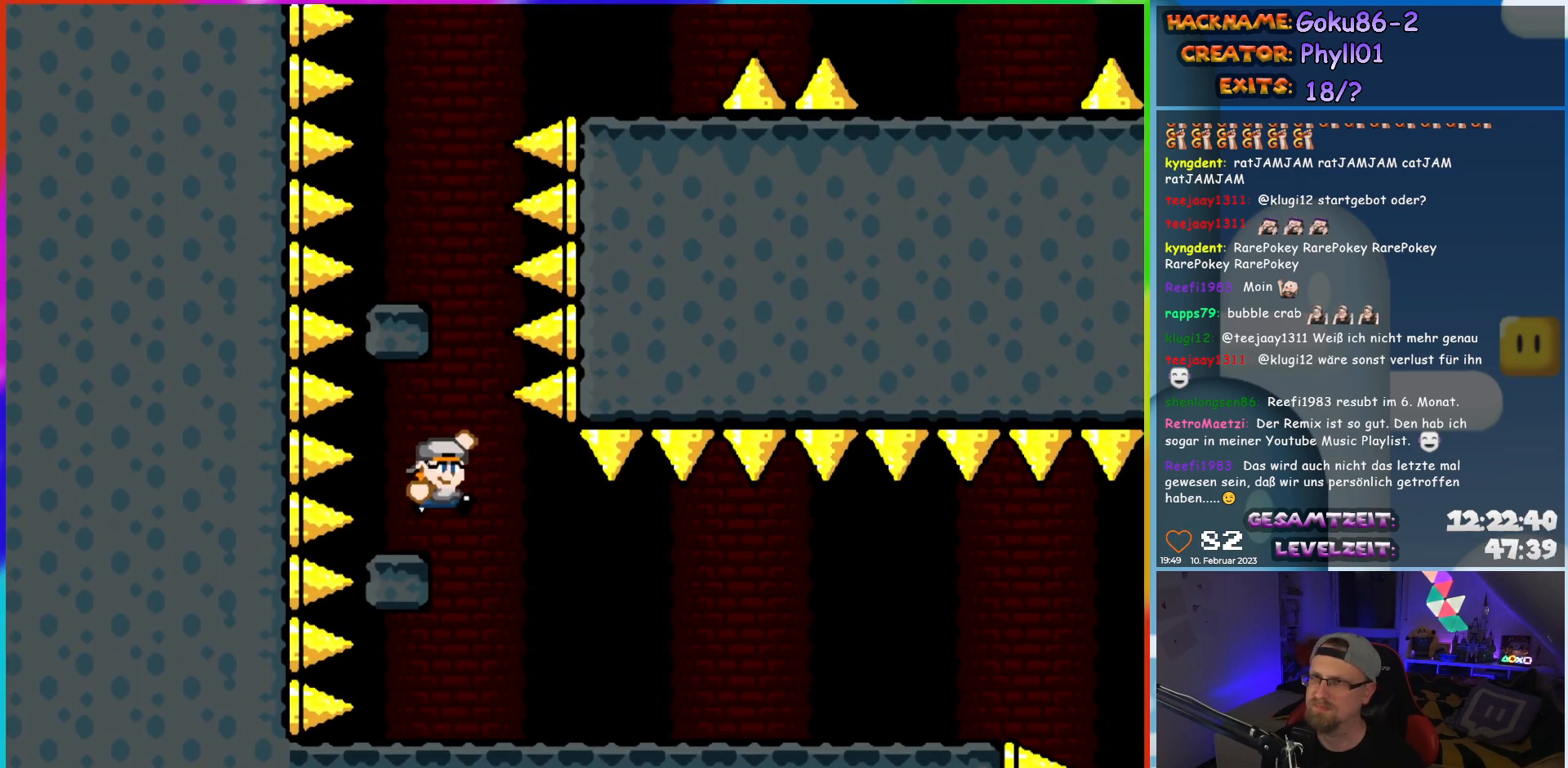
{"buttons": ["B", "Y", "DPAD_LEFT"], "events": [[17, "DPAD_RIGHT", "down"], [17, "DPAD_UP", "up"], [233, "B", "down"], [283, "DPAD_UP", "down"], [300, "DPAD_LEFT", "down"], [300, "DPAD_RIGHT", "up"], [300, "DPAD_UP", "up"], [433, "DPAD_LEFT", "up"], [500, "DPAD_LEFT", "down"]]}
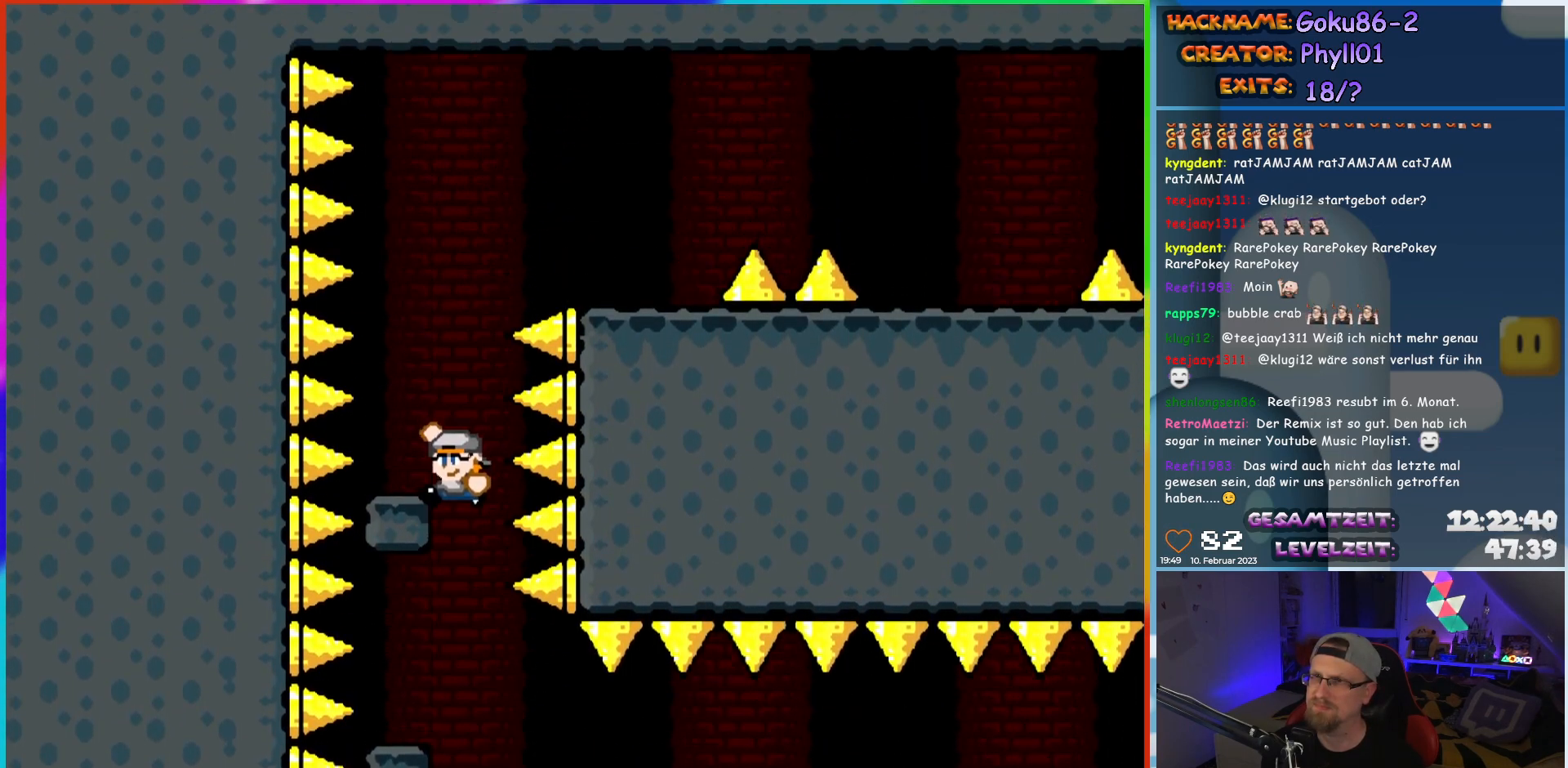
{"buttons": ["B", "Y", "DPAD_RIGHT"], "events": [[117, "DPAD_LEFT", "up"], [133, "B", "up"], [283, "DPAD_RIGHT", "down"], [317, "B", "down"]]}
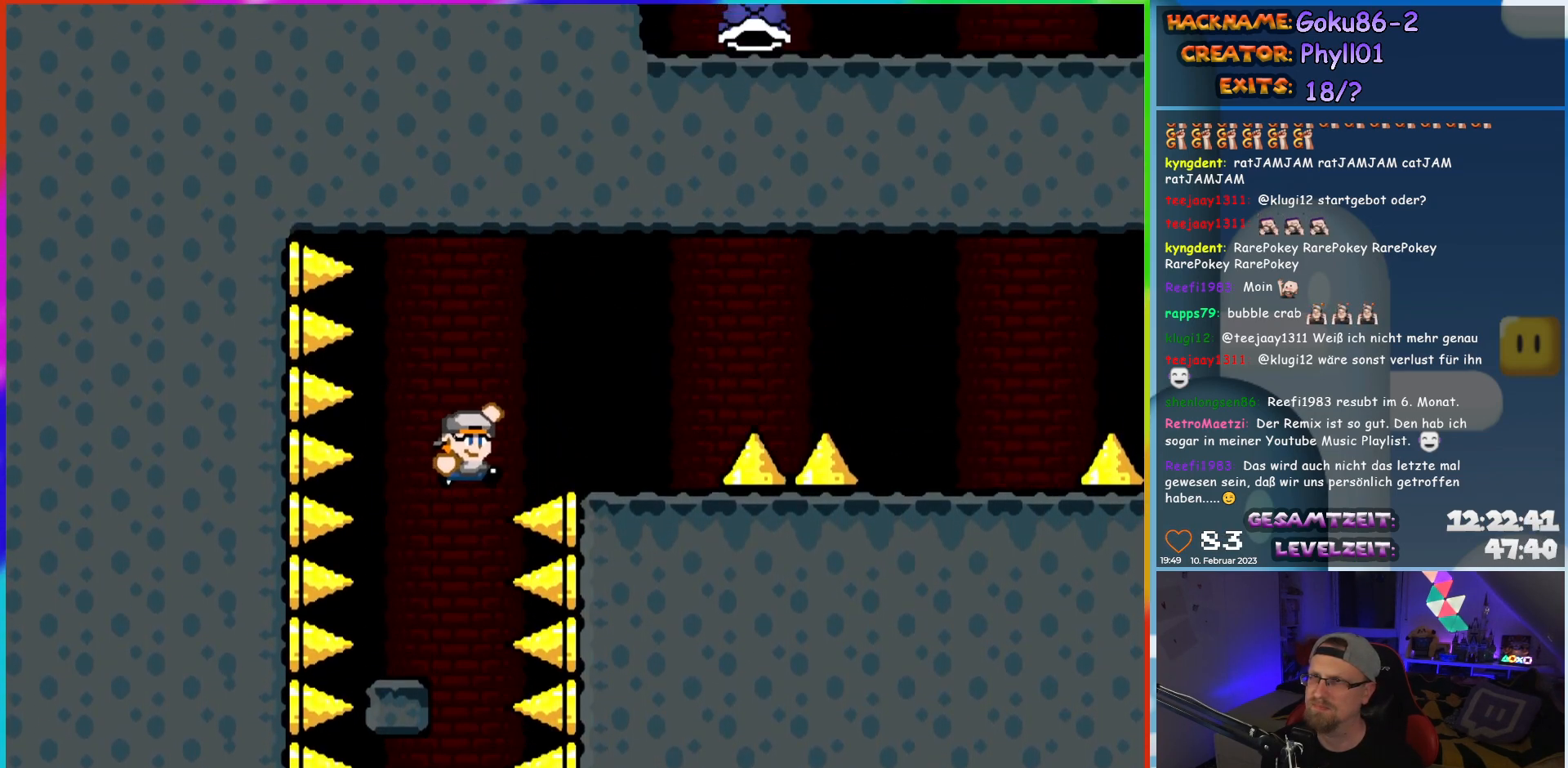
{"buttons": ["A", "X", "DPAD_RIGHT"], "events": [[117, "Y", "up"], [133, "B", "up"], [133, "X", "down"], [367, "A", "down"]]}